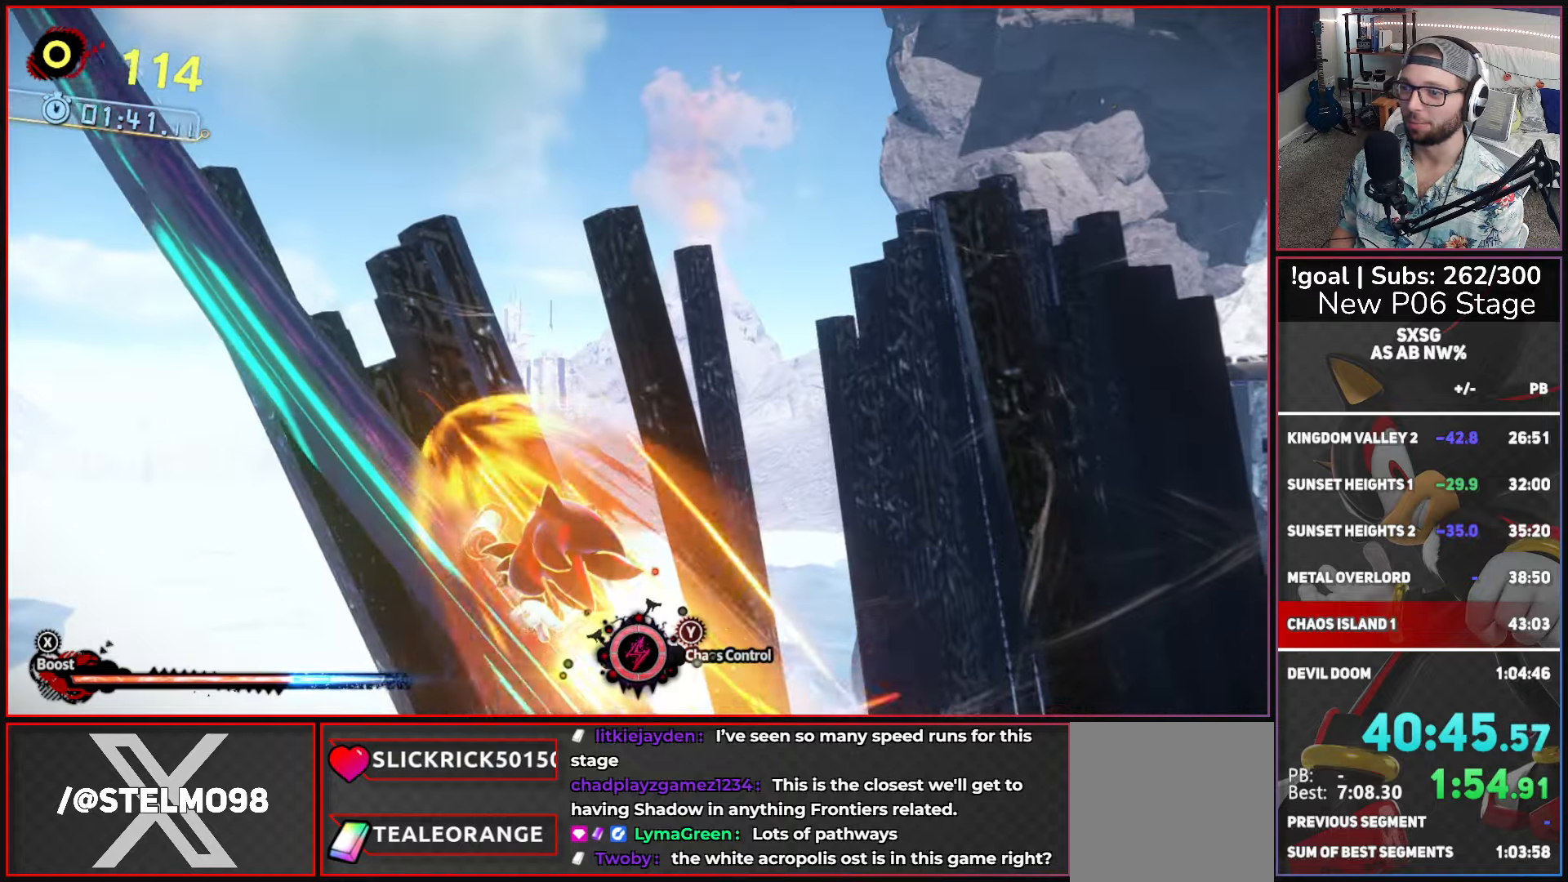
Gameplay with a controller (Xbox layout); each line is a JSON object with the inputs held at the frame after it. "button_events" lists button changes between this image and that frame as [ms after this image, input, new state], when the widget could be followed in between (sticks are given only as held states). This document gives stick clicks only as held states, not as events.
{"buttons": ["X"], "left_stick": "center", "right_stick": "center", "button_events": []}
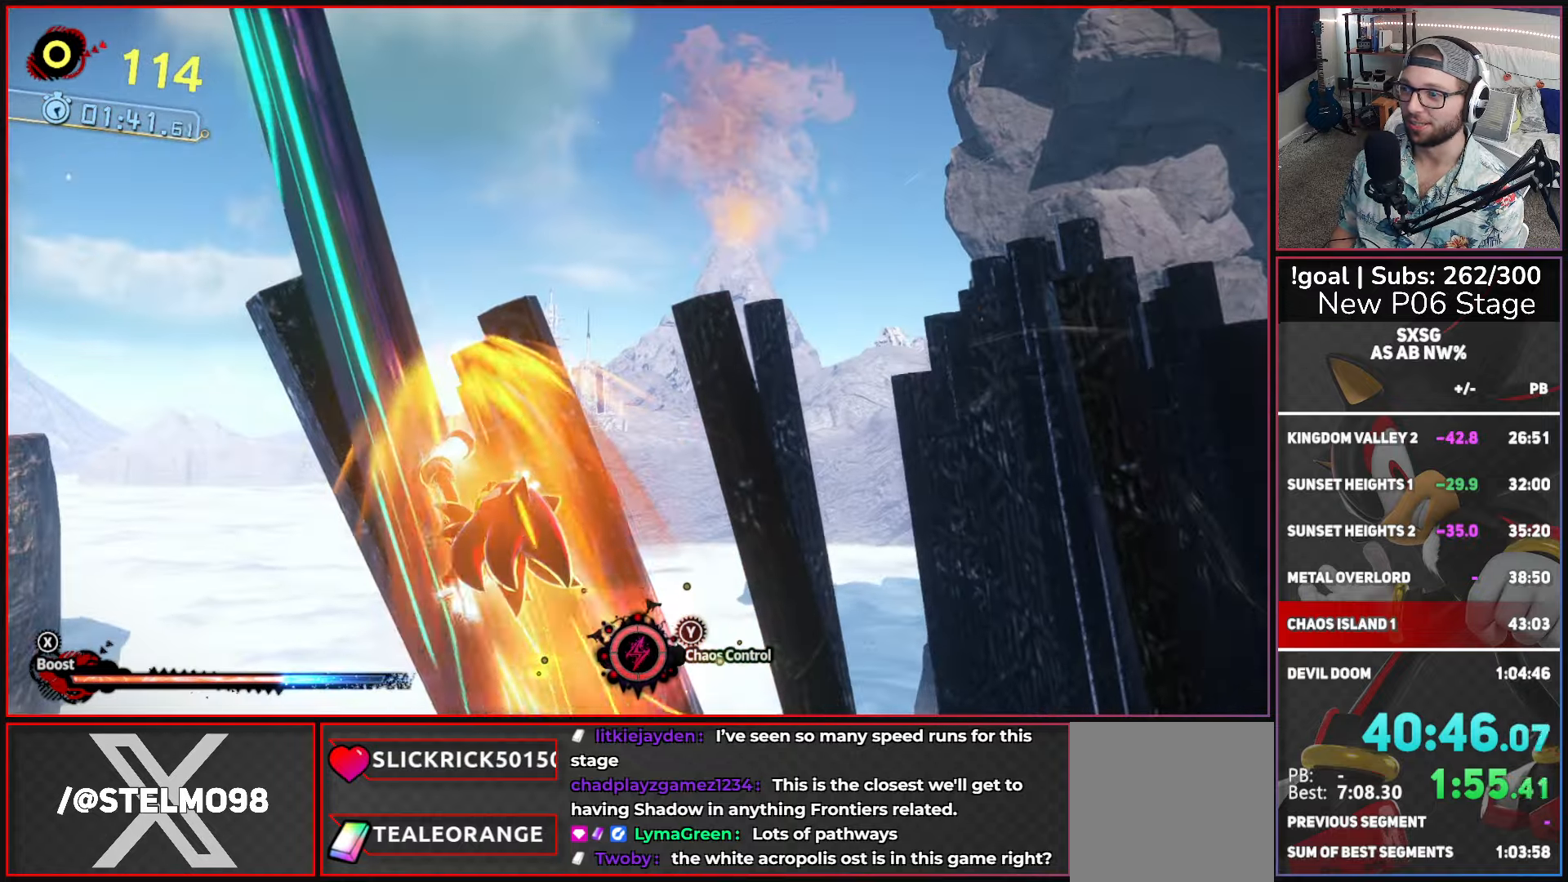
{"buttons": ["X"], "left_stick": "center", "right_stick": "center", "button_events": []}
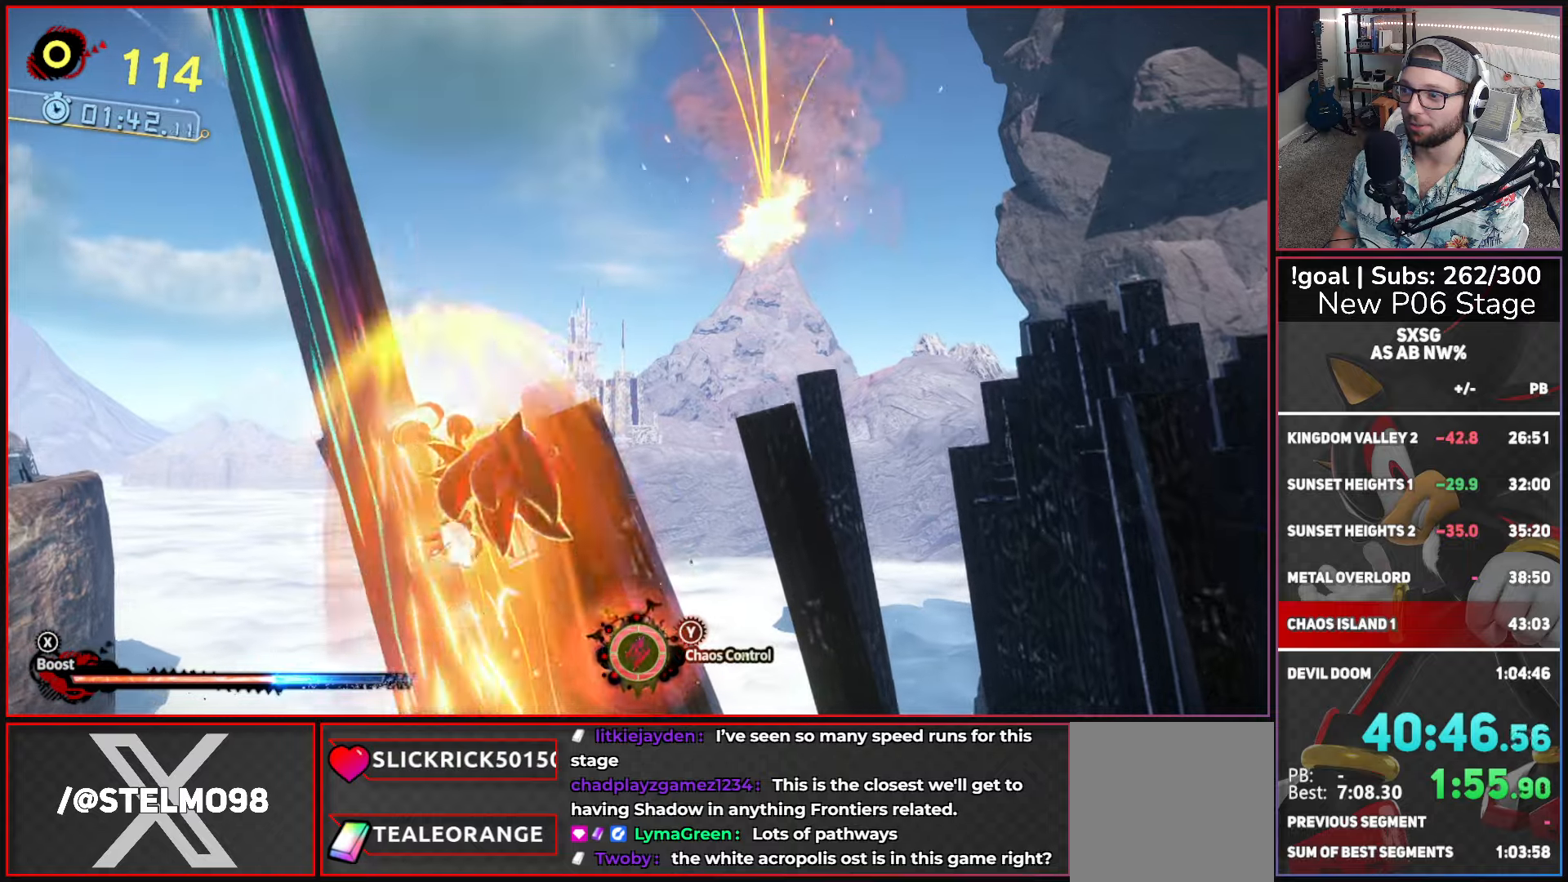
{"buttons": ["X"], "left_stick": "center", "right_stick": "center", "button_events": []}
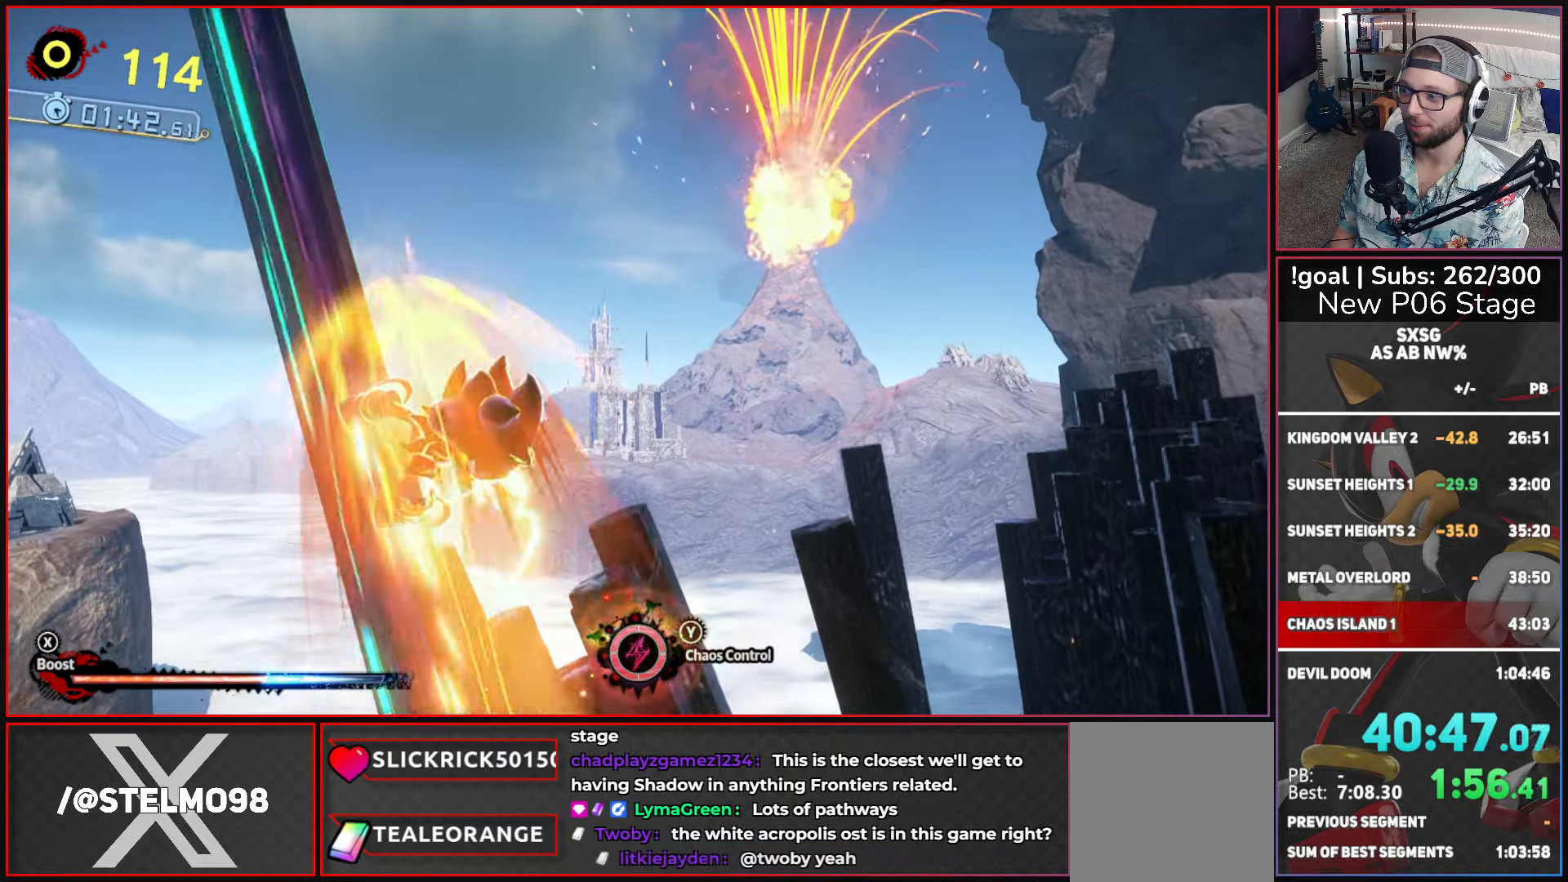
{"buttons": ["X"], "left_stick": "center", "right_stick": "center", "button_events": []}
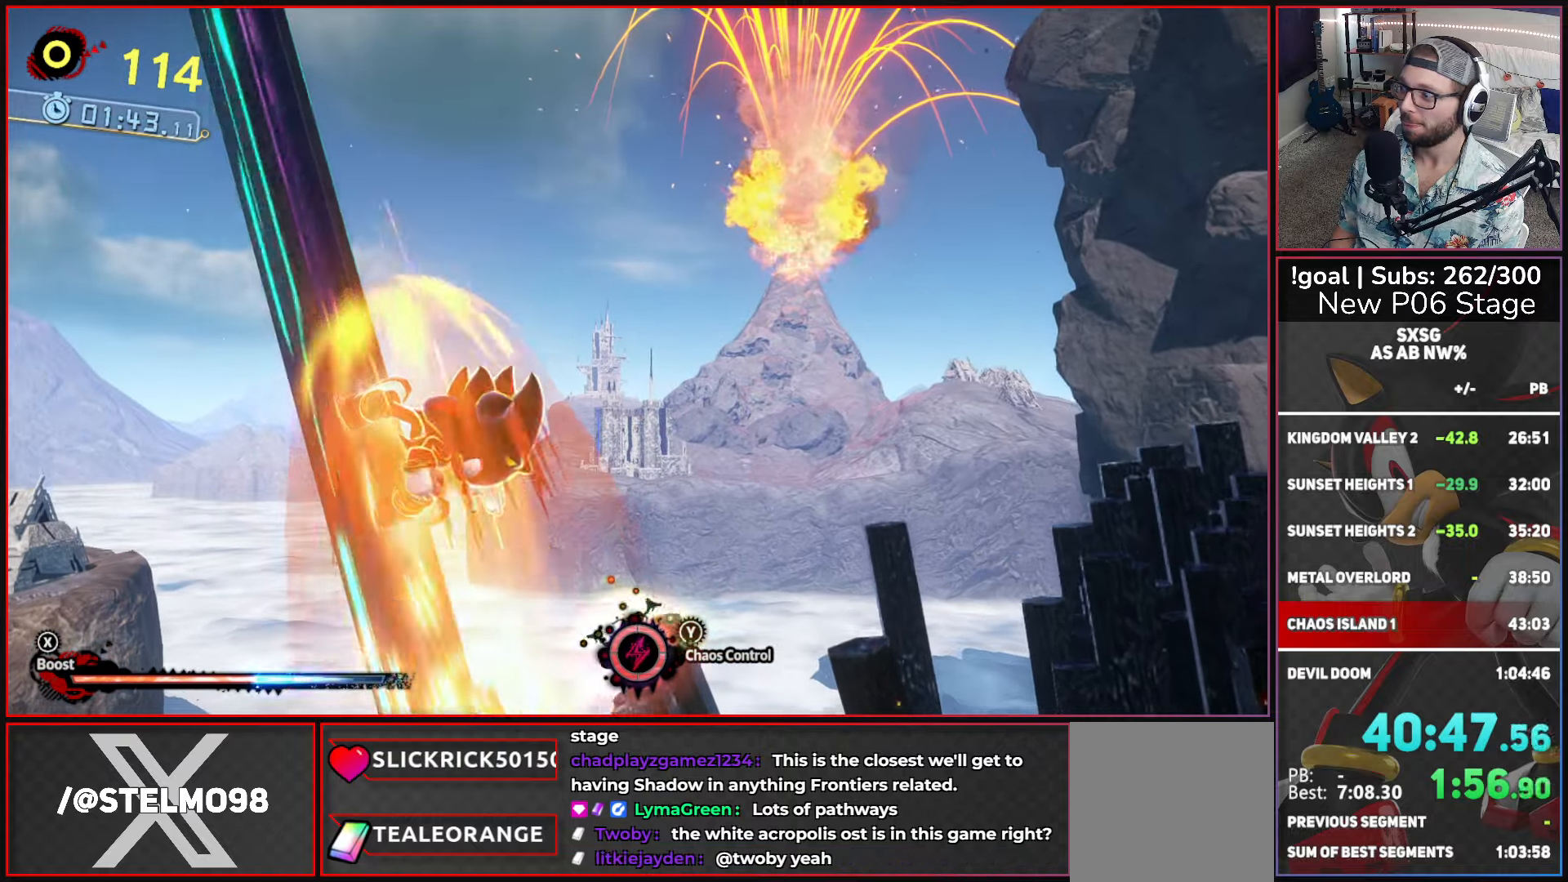
{"buttons": ["X"], "left_stick": "center", "right_stick": "center", "button_events": []}
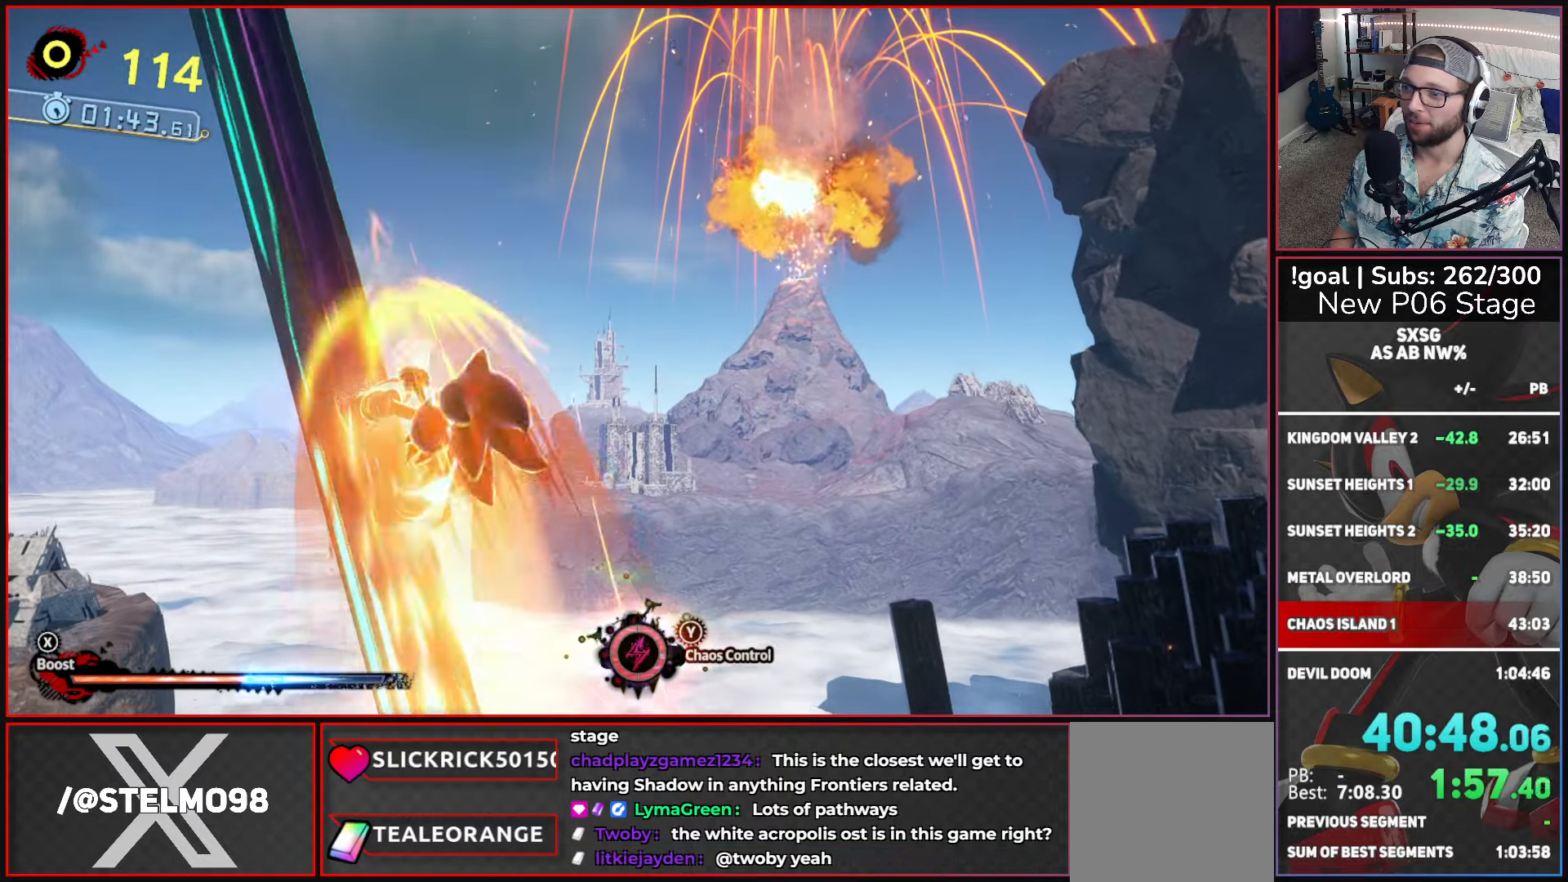
{"buttons": ["X"], "left_stick": "center", "right_stick": "center", "button_events": []}
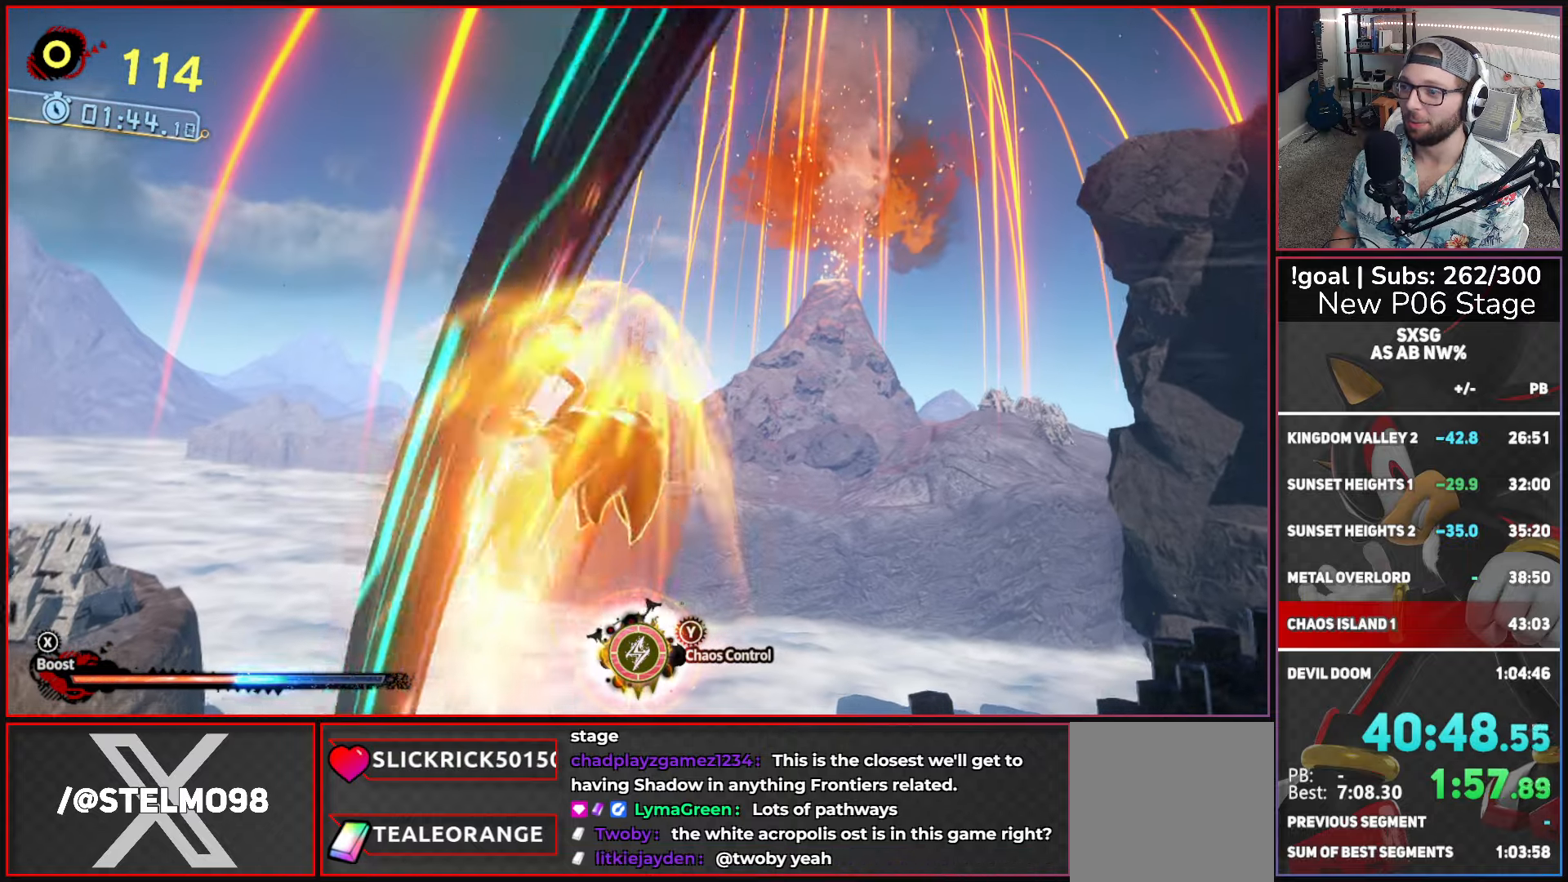
{"buttons": ["X"], "left_stick": "center", "right_stick": "center", "button_events": []}
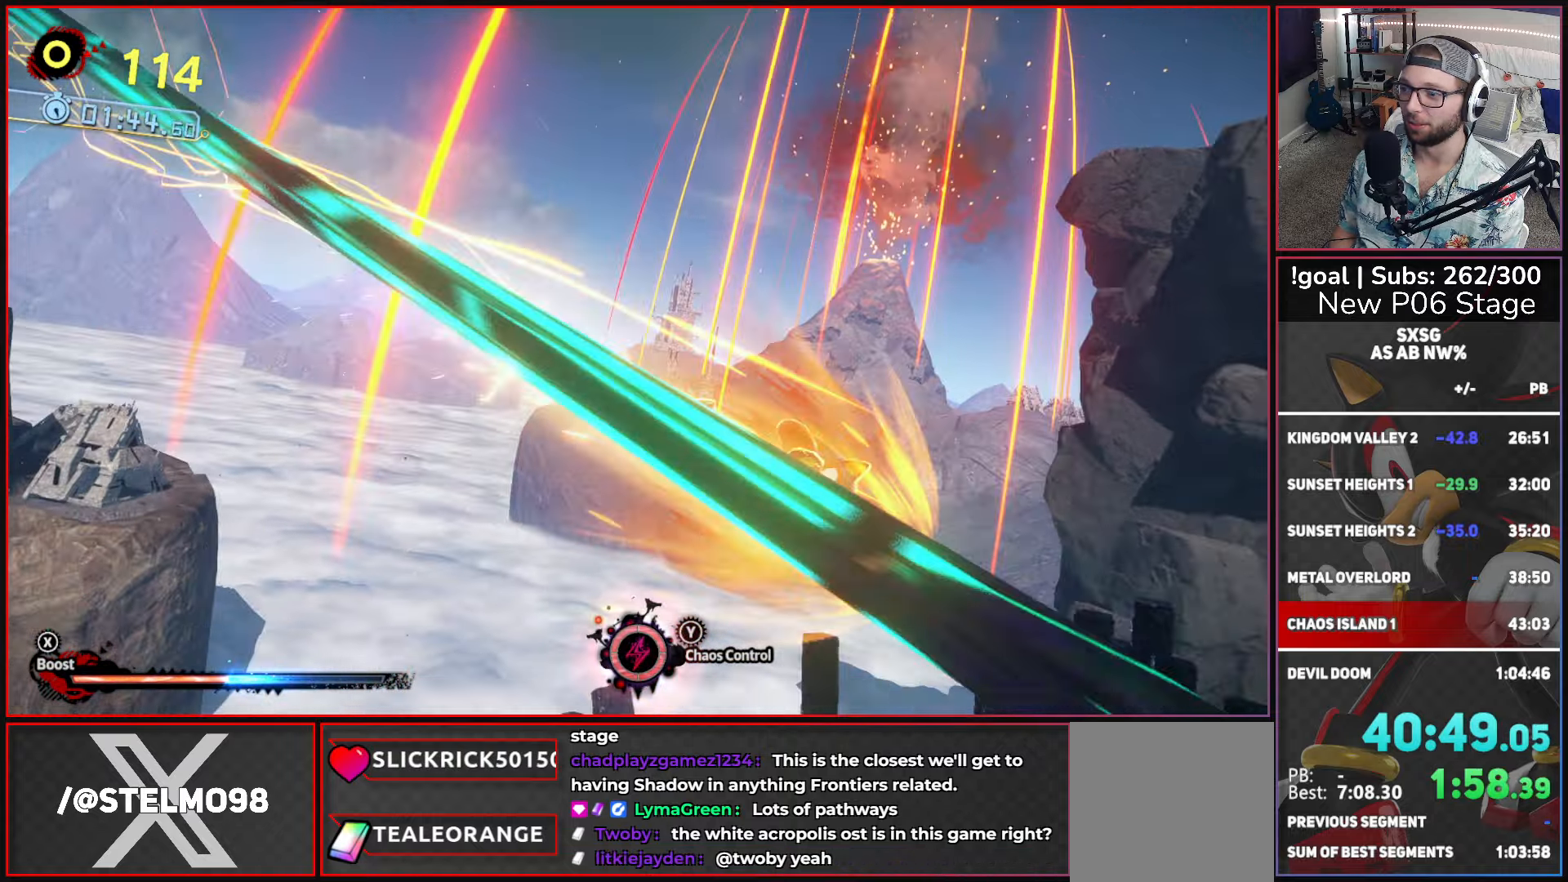
{"buttons": ["X"], "left_stick": "center", "right_stick": "center", "button_events": []}
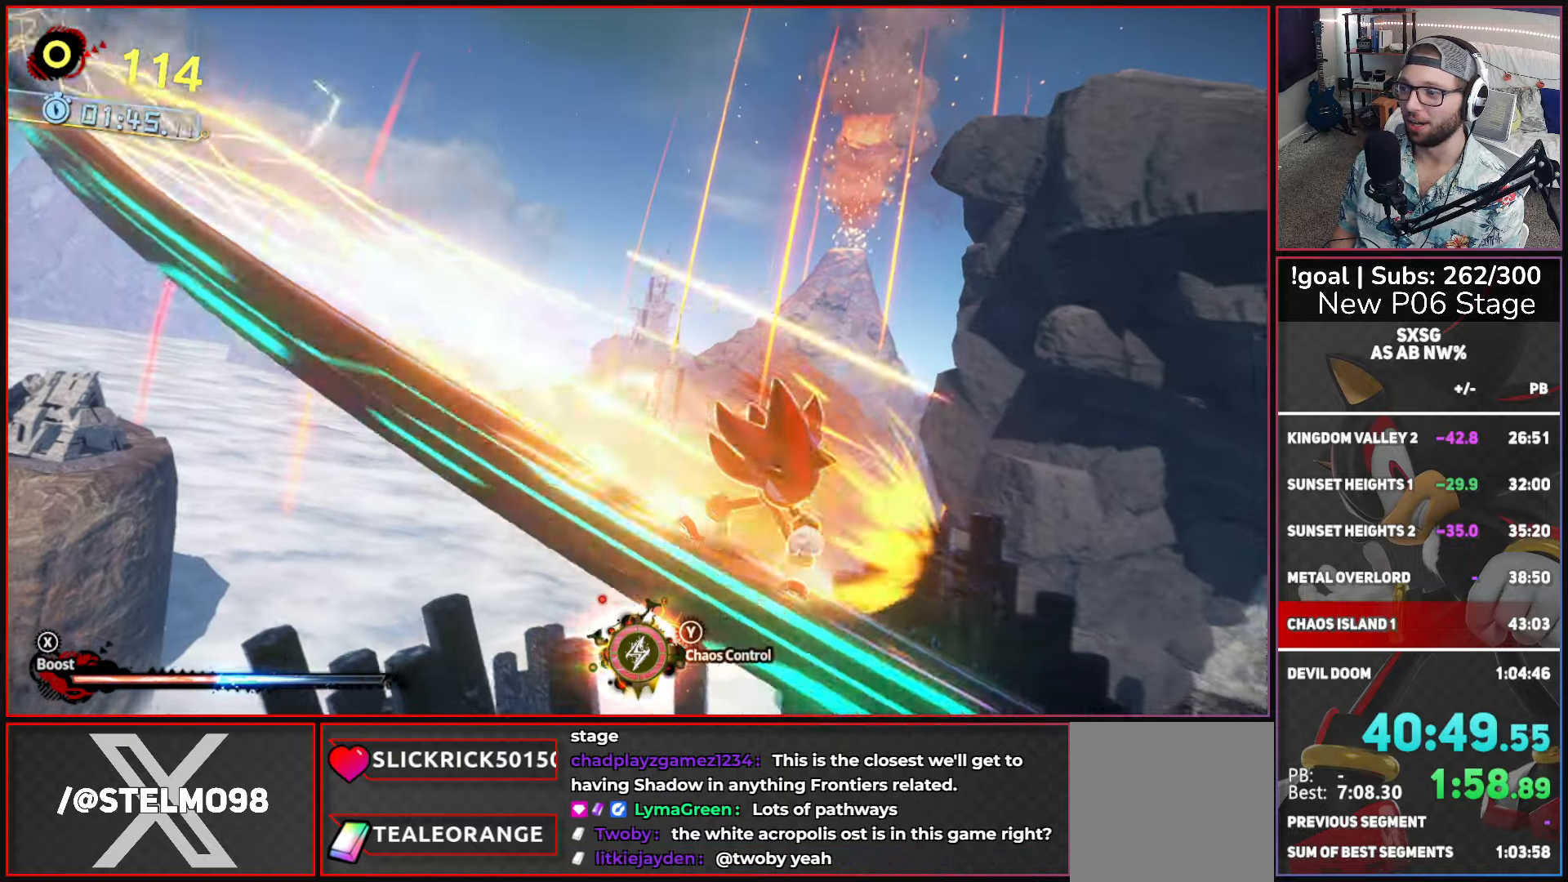
{"buttons": ["X"], "left_stick": "center", "right_stick": "center", "button_events": []}
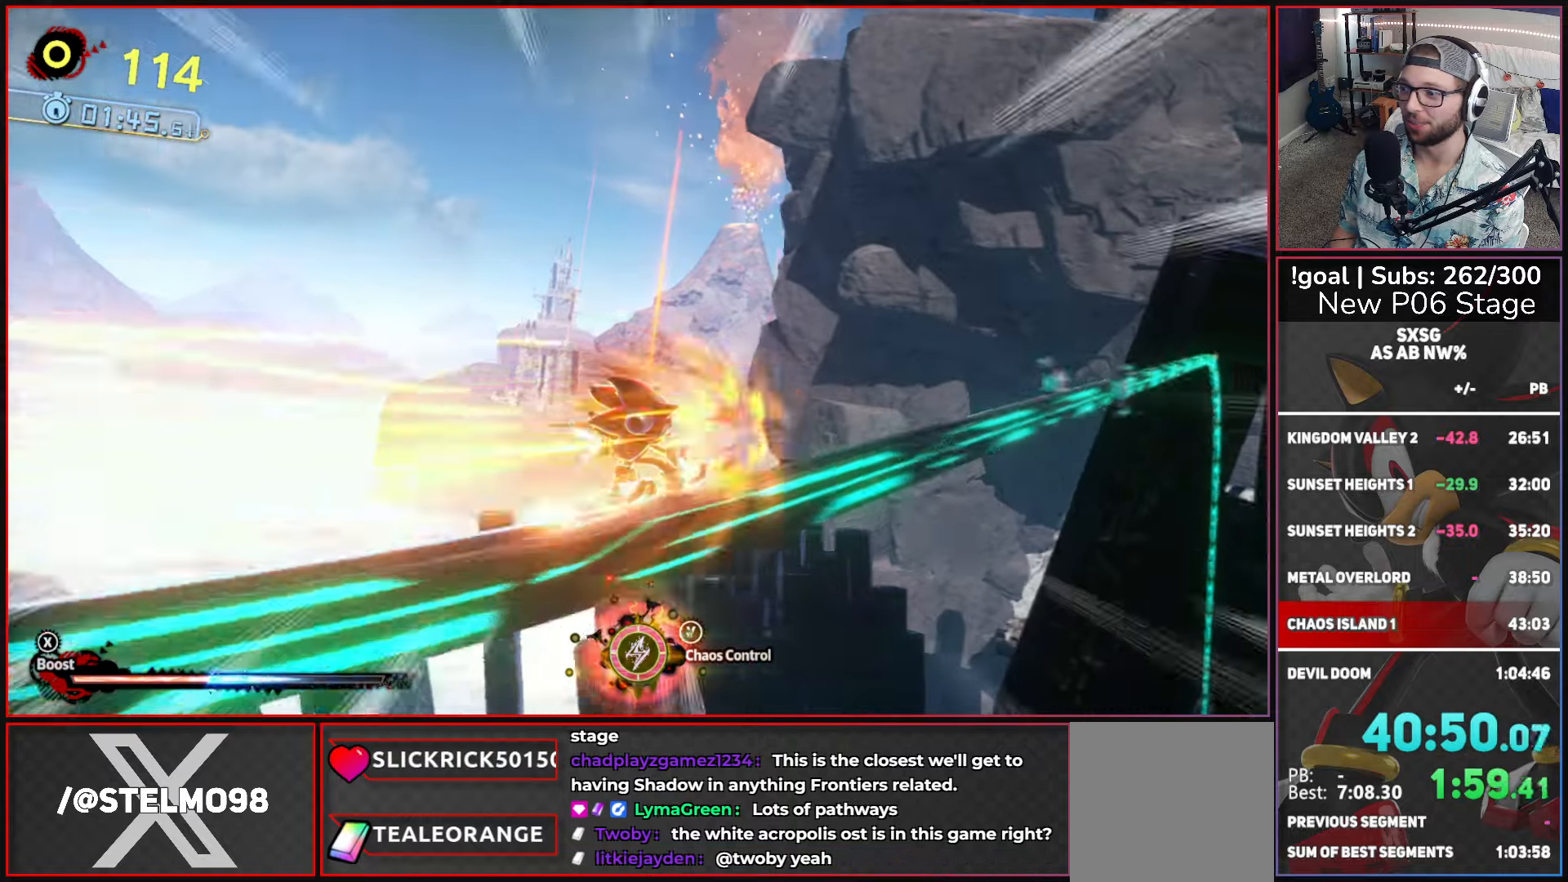
{"buttons": ["X"], "left_stick": "center", "right_stick": "center", "button_events": []}
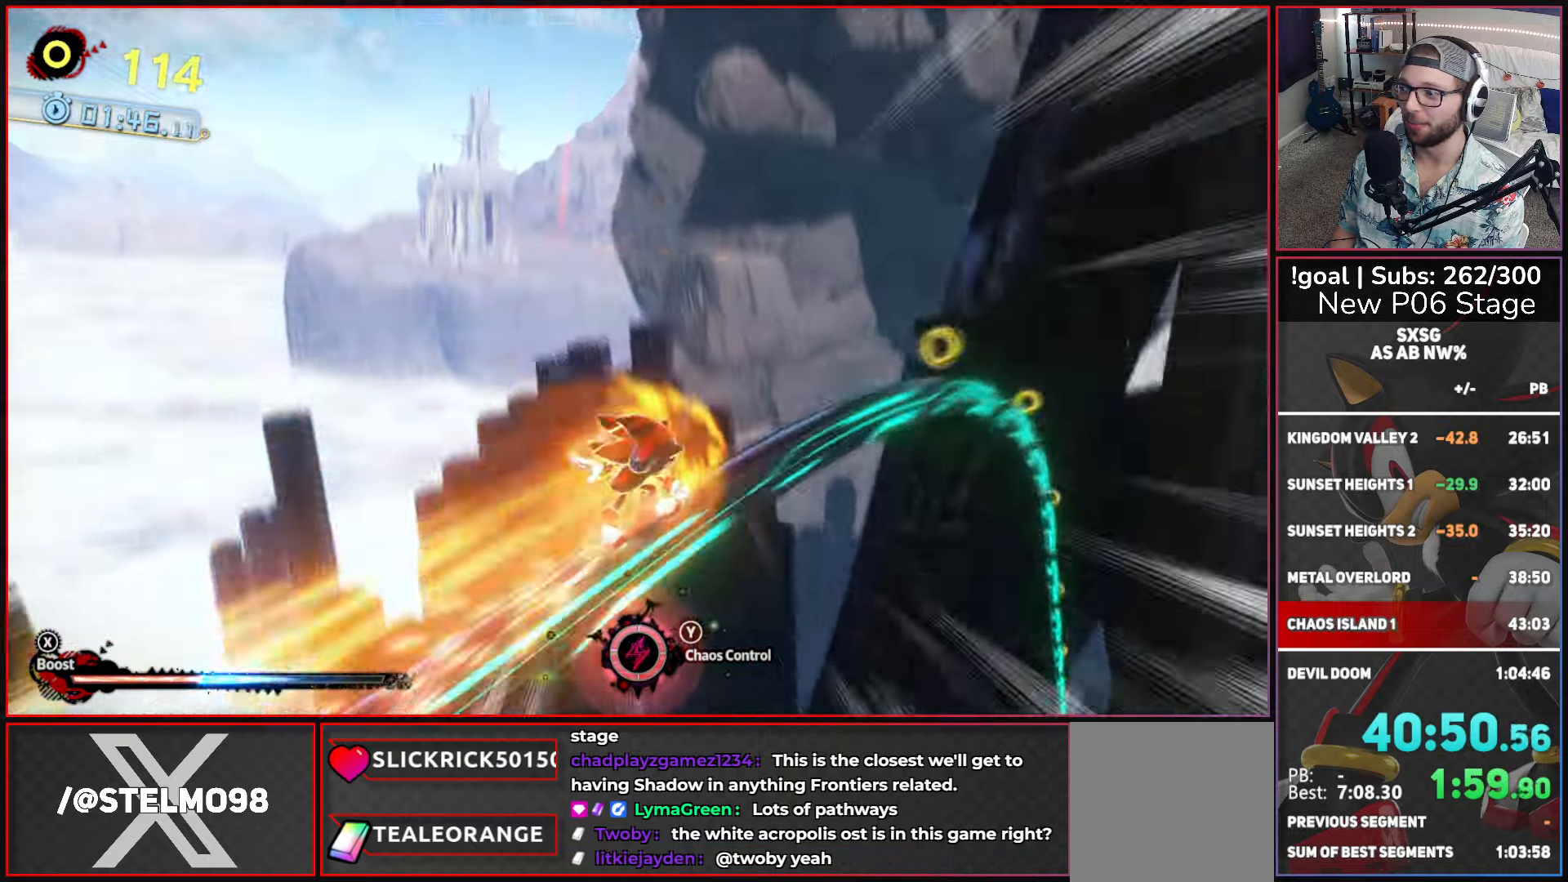
{"buttons": ["X"], "left_stick": "center", "right_stick": "center", "button_events": []}
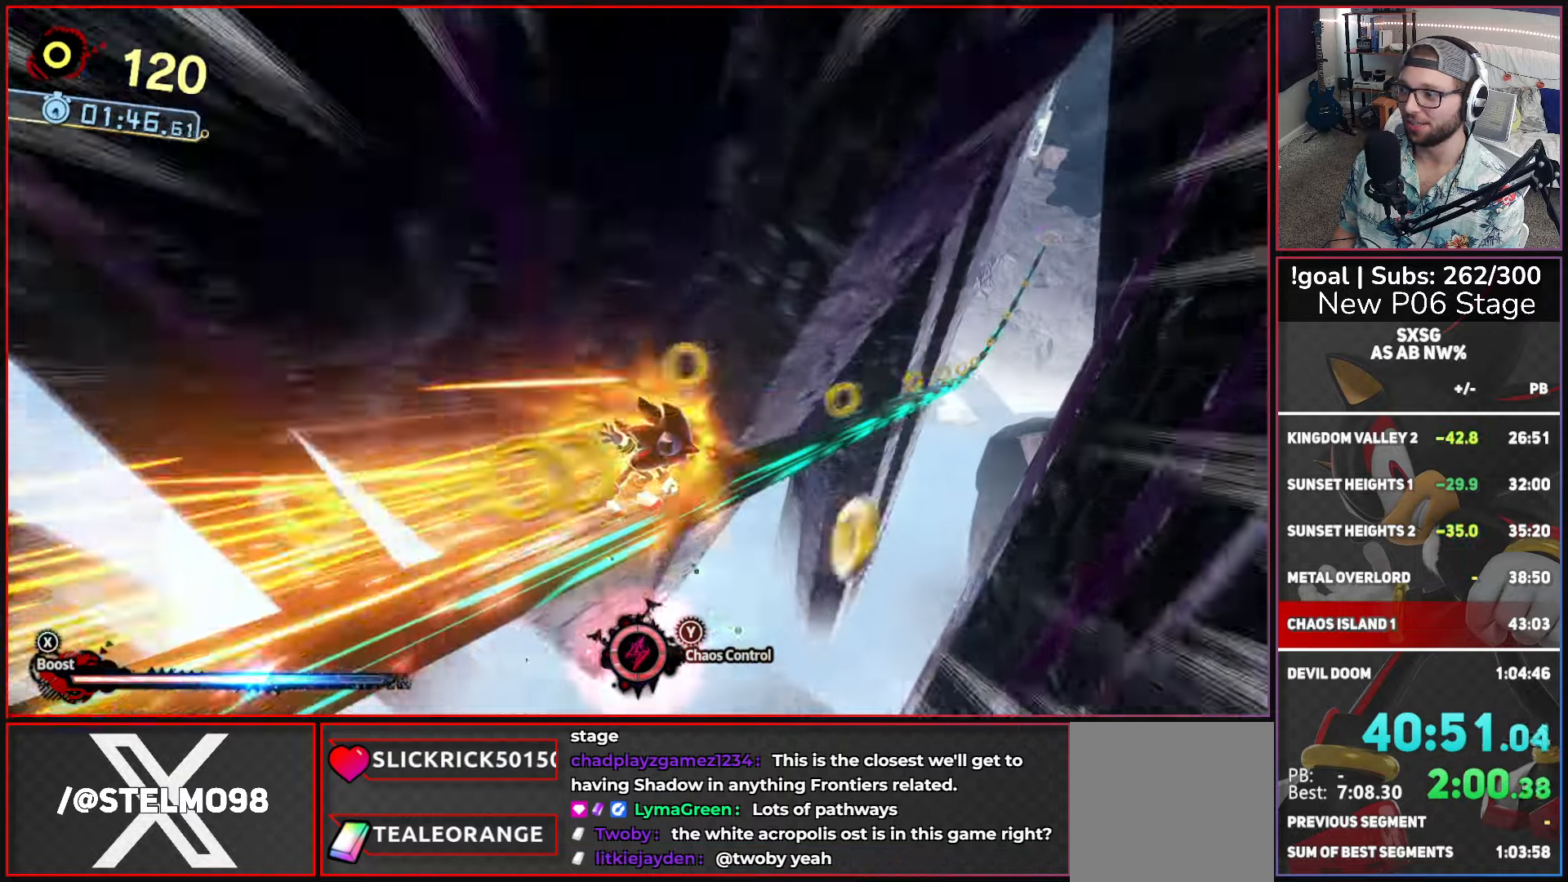
{"buttons": ["X"], "left_stick": "center", "right_stick": "center", "button_events": []}
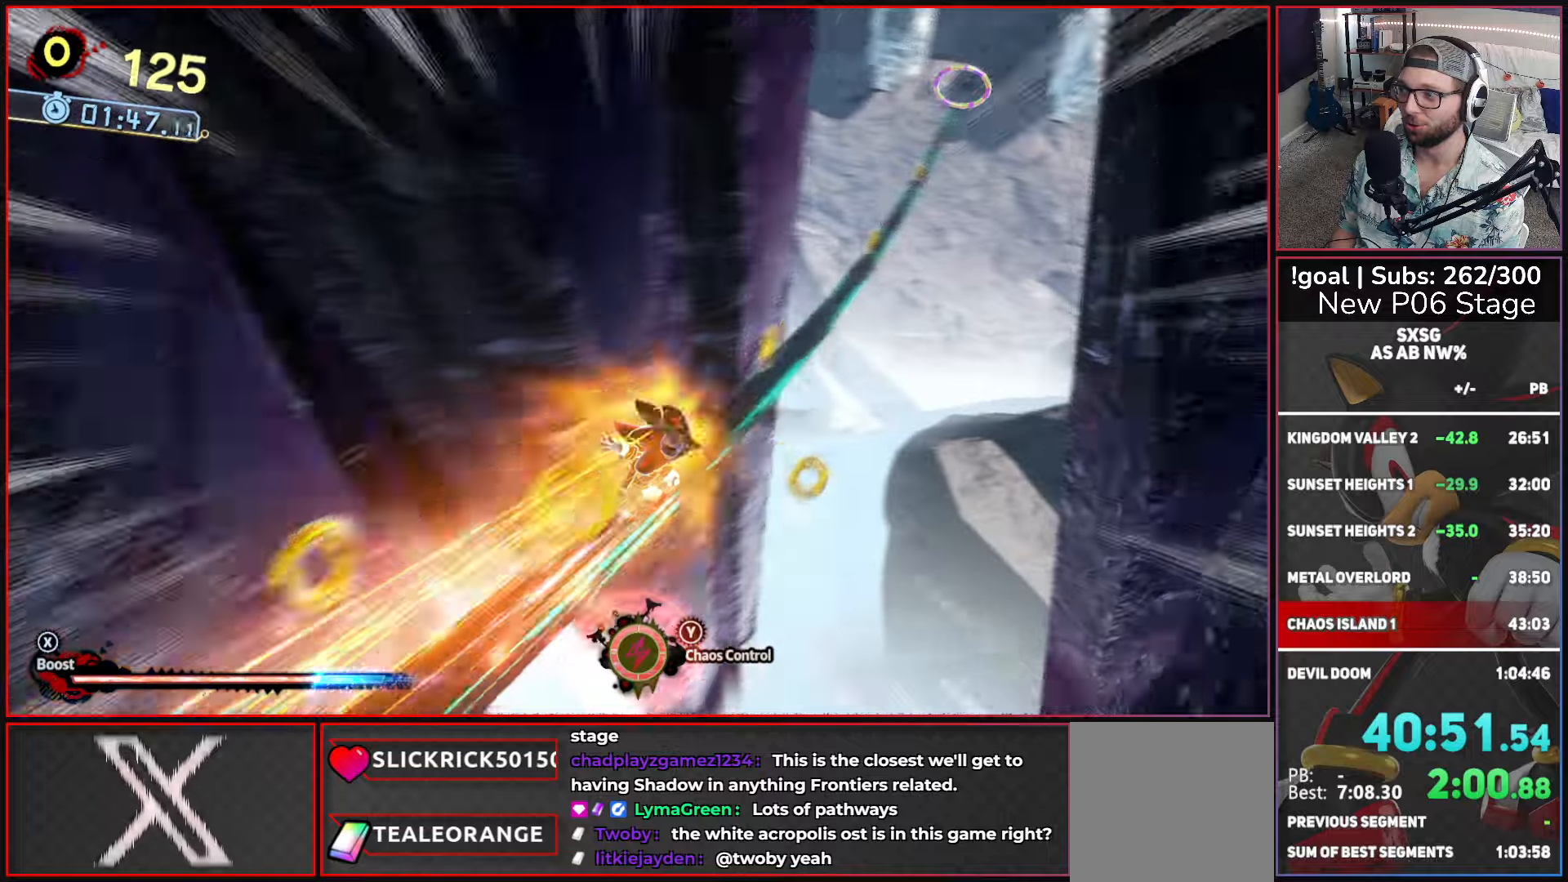
{"buttons": ["X"], "left_stick": "up", "right_stick": "center", "button_events": []}
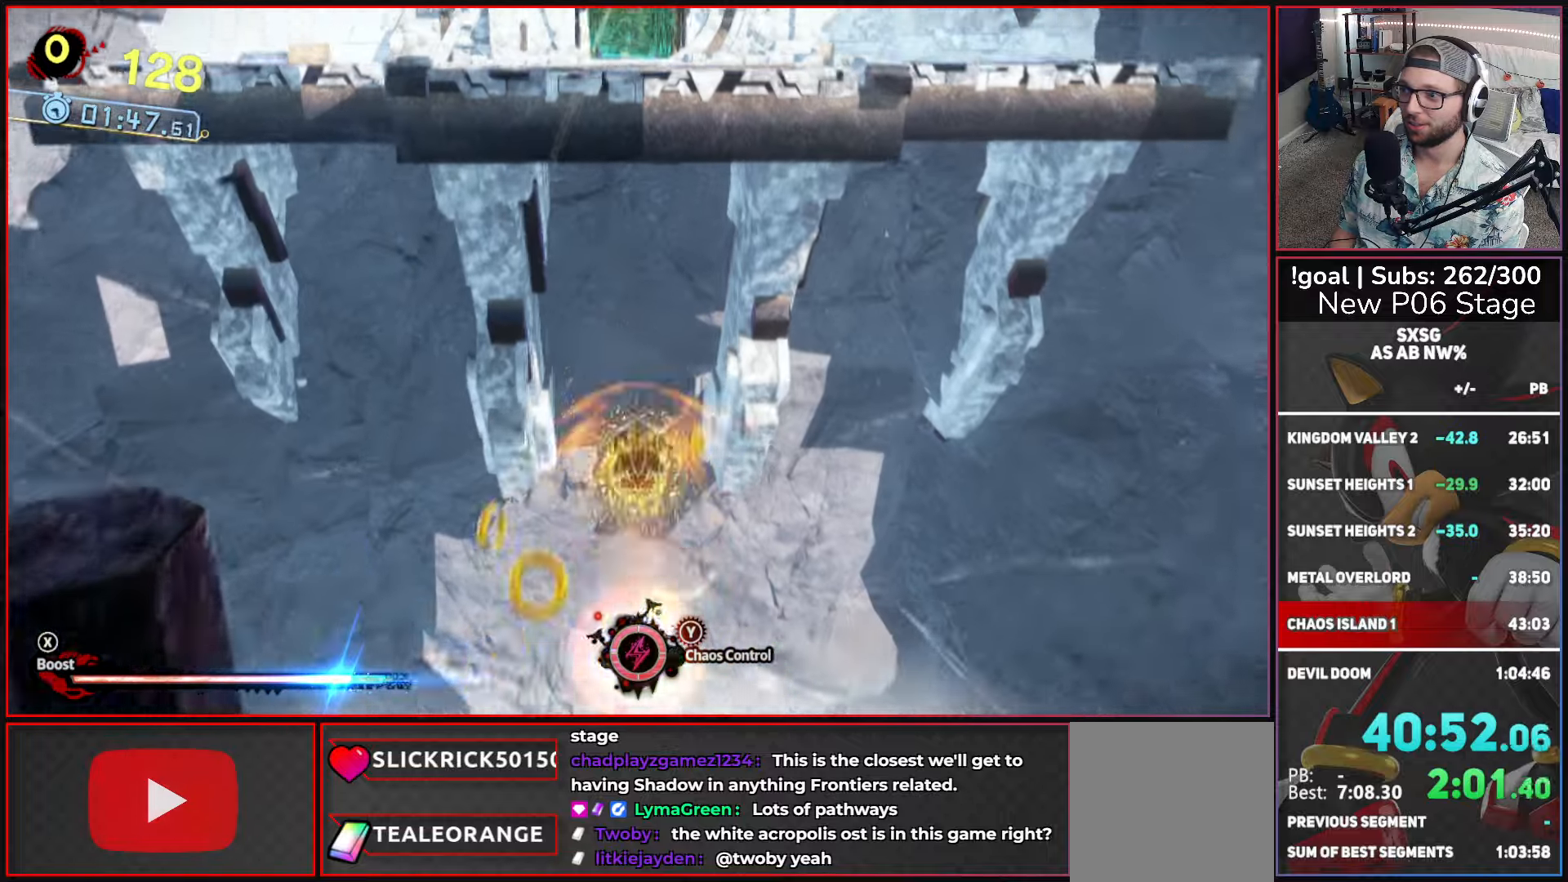
{"buttons": ["X"], "left_stick": "up", "right_stick": "center", "button_events": []}
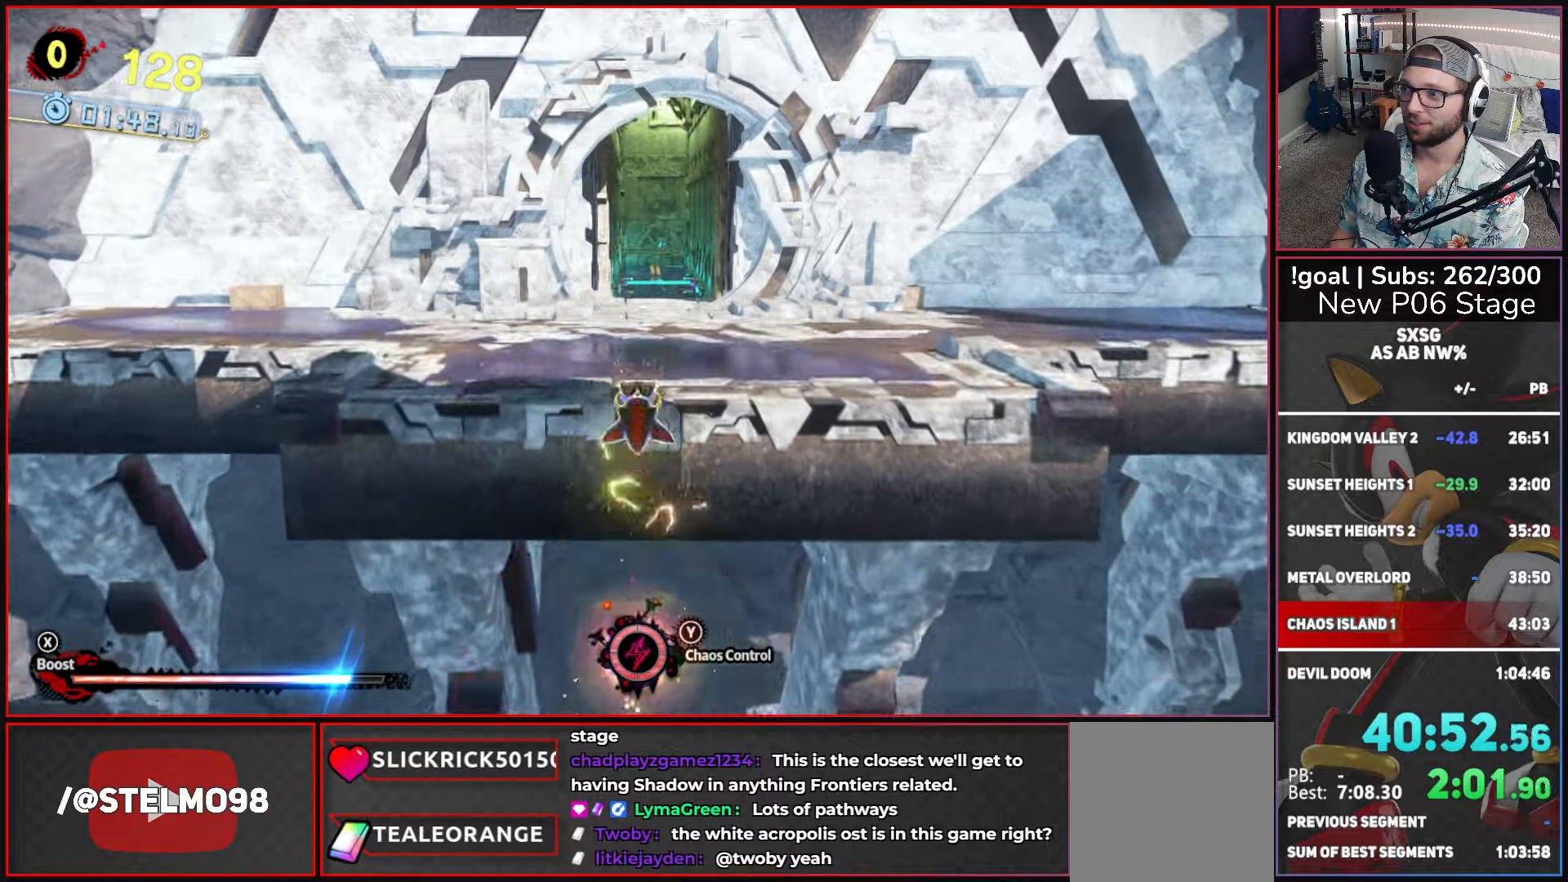
{"buttons": ["X"], "left_stick": "up", "right_stick": "center", "button_events": []}
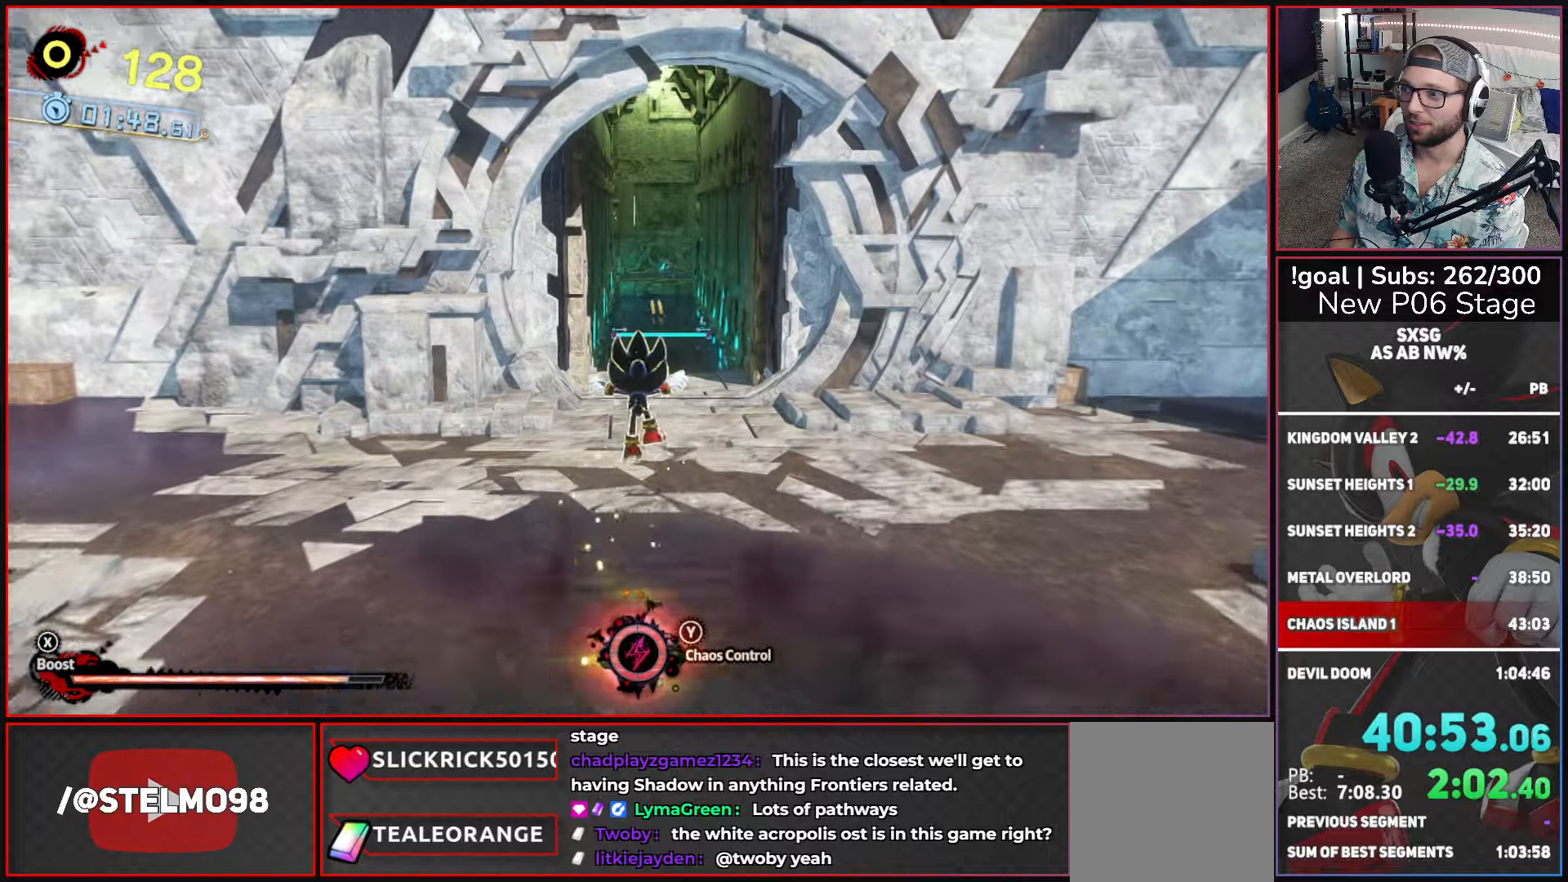
{"buttons": [], "left_stick": "up", "right_stick": "center", "button_events": [[384, "X", "up"]]}
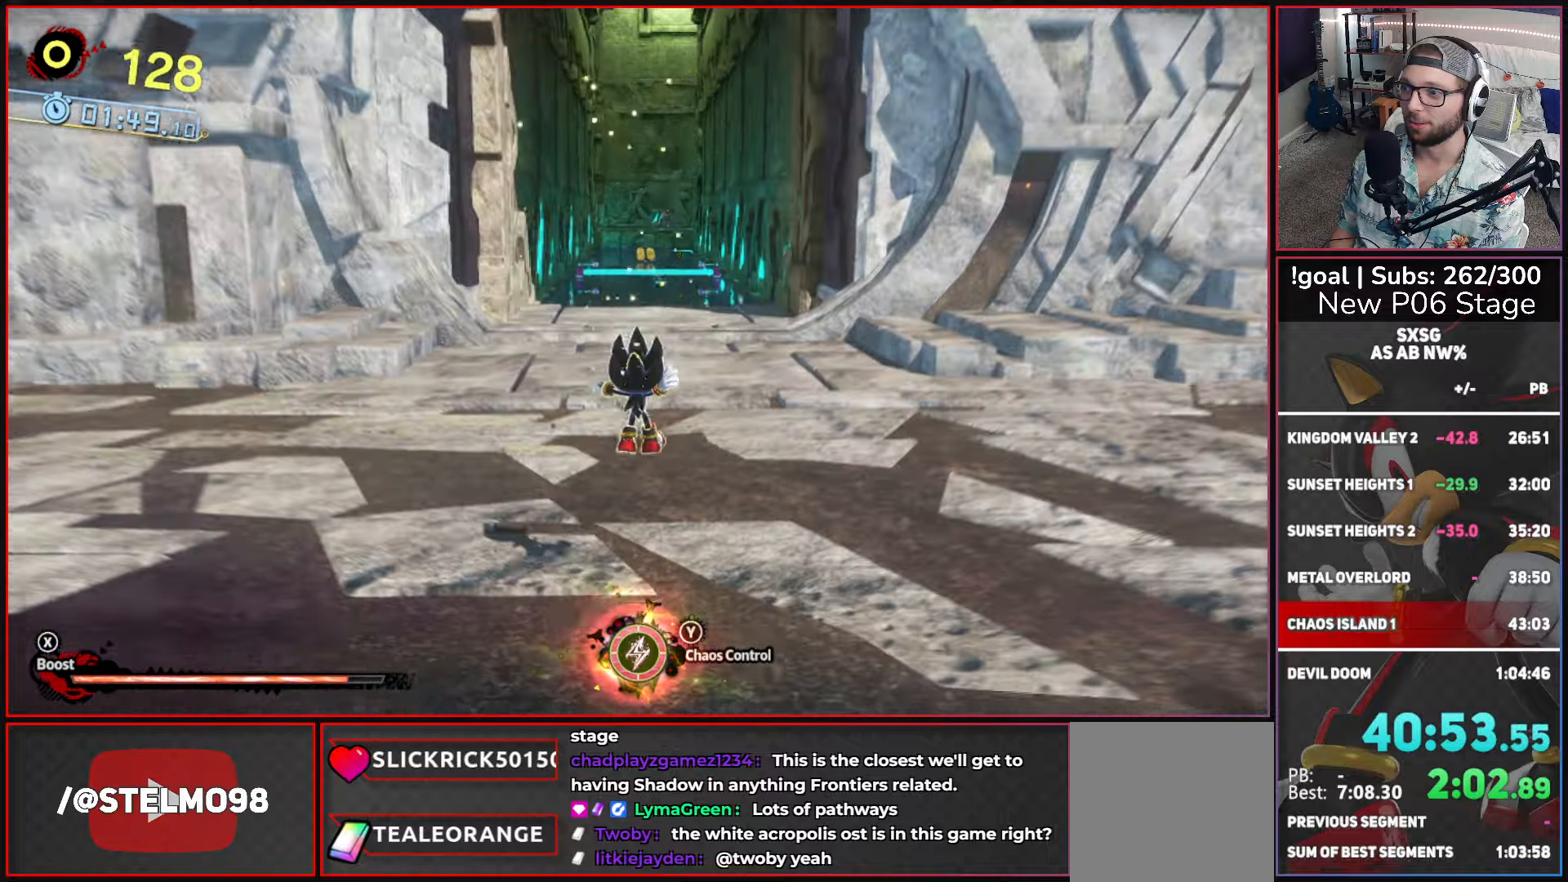
{"buttons": ["X"], "left_stick": "up", "right_stick": "center", "button_events": [[117, "X", "down"]]}
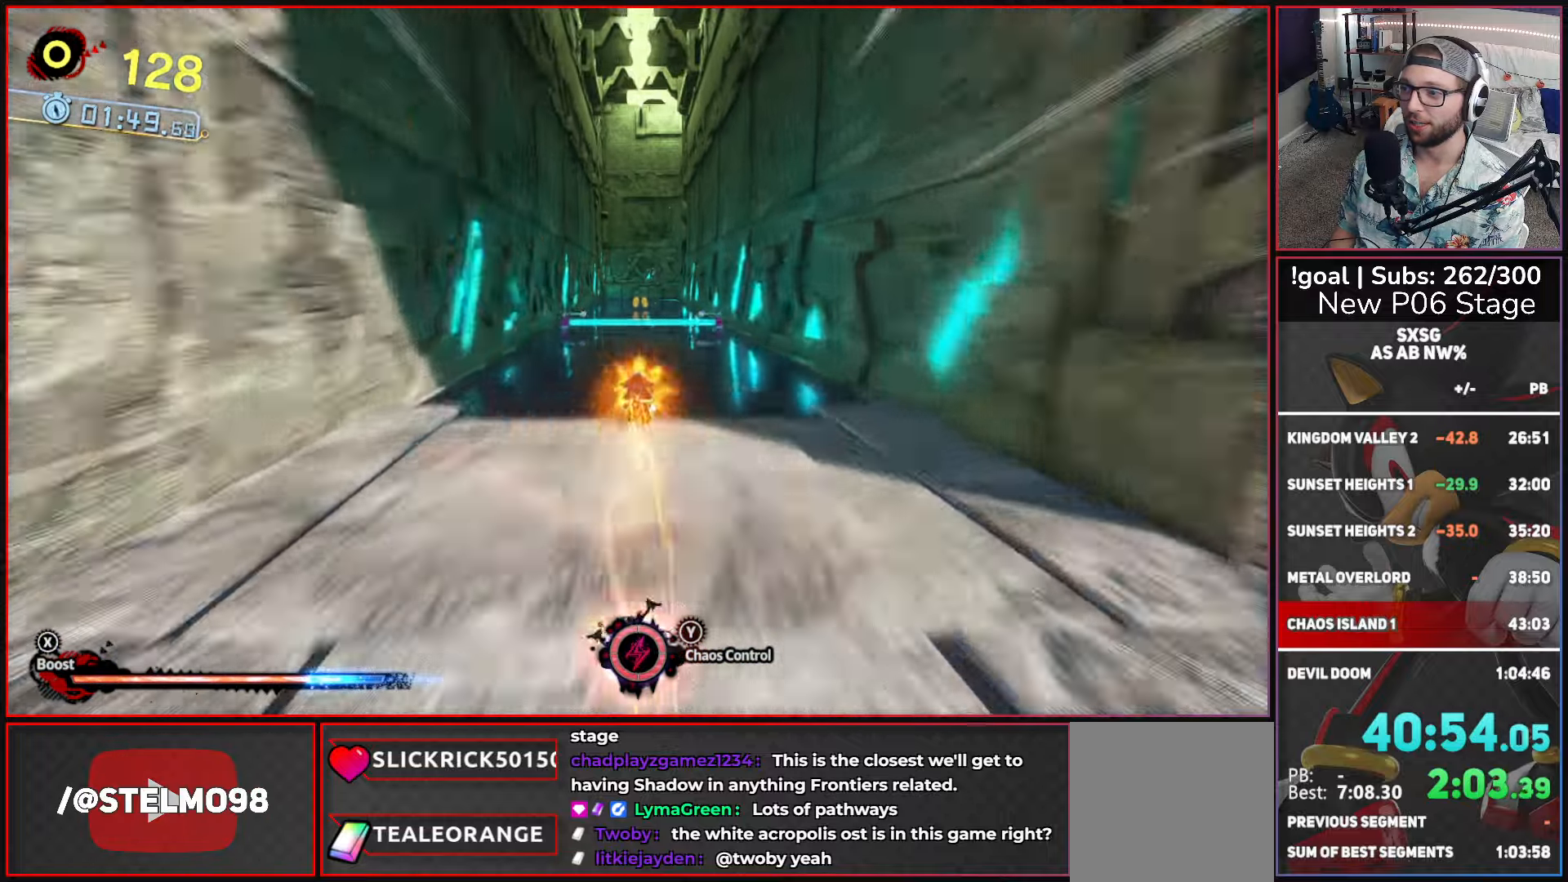
{"buttons": ["X"], "left_stick": "up", "right_stick": "center", "button_events": []}
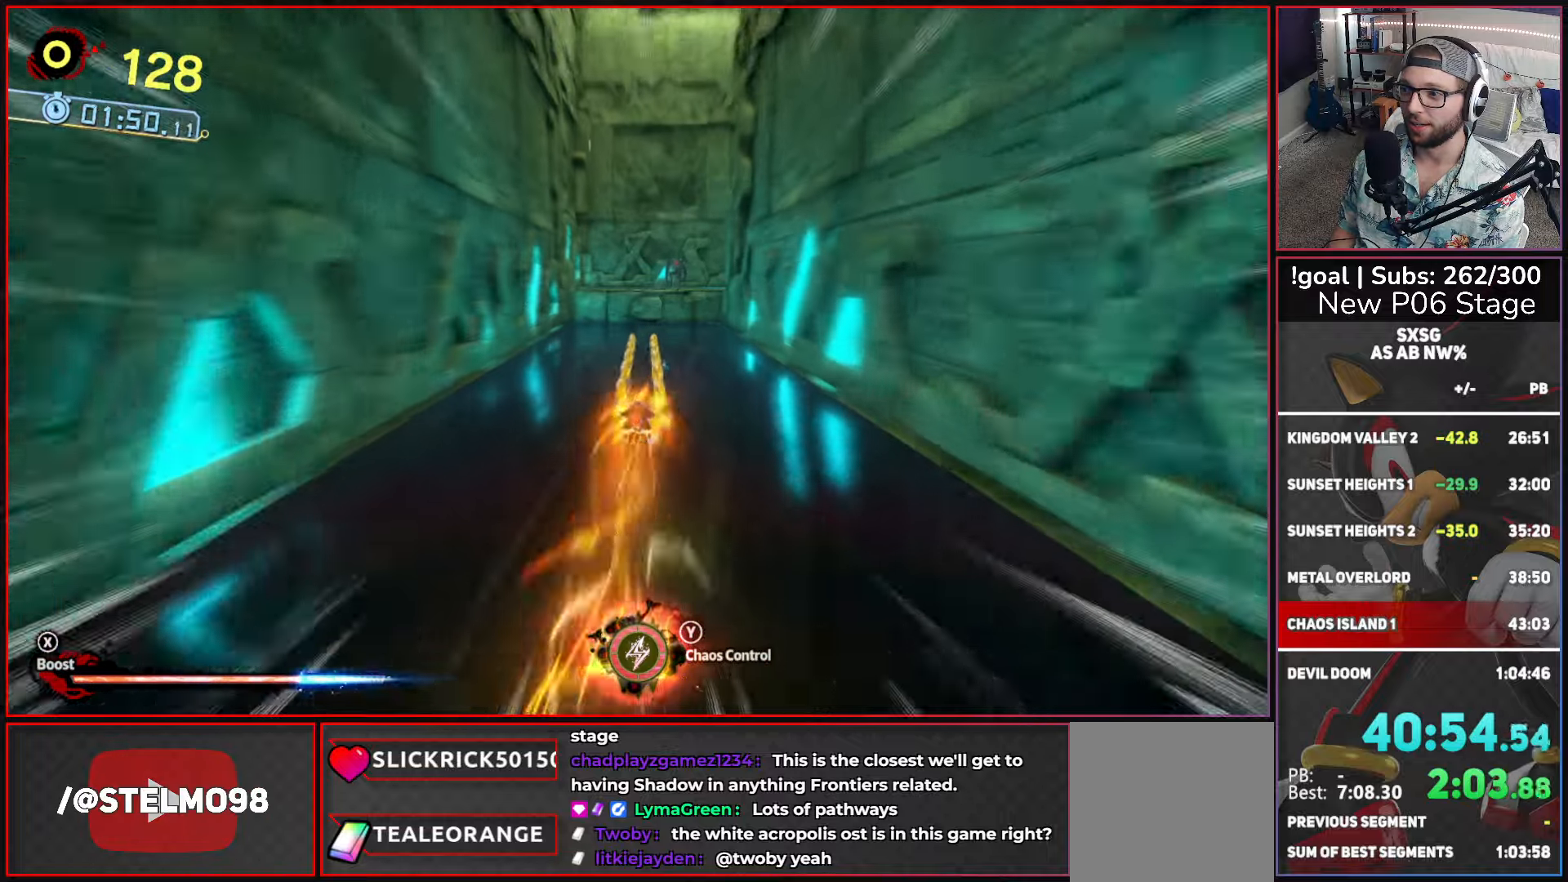
{"buttons": ["A"], "left_stick": "up-right", "right_stick": "center", "button_events": [[134, "A", "down"], [284, "A", "up"], [284, "X", "up"], [334, "A", "down"]]}
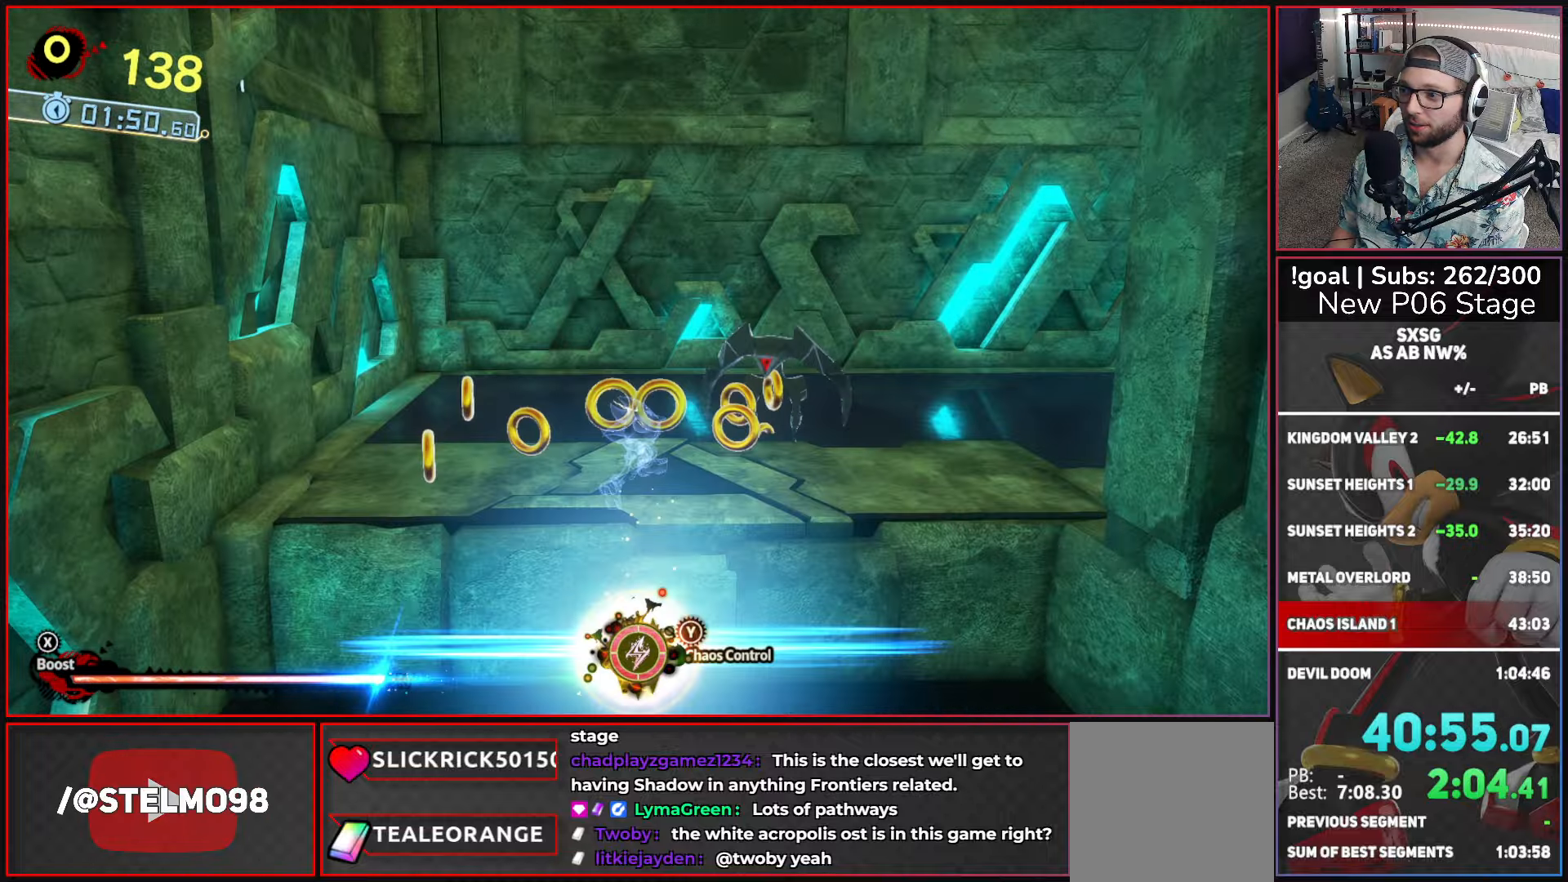
{"buttons": ["B"], "left_stick": "up", "right_stick": "center", "button_events": [[167, "A", "up"], [417, "B", "down"]]}
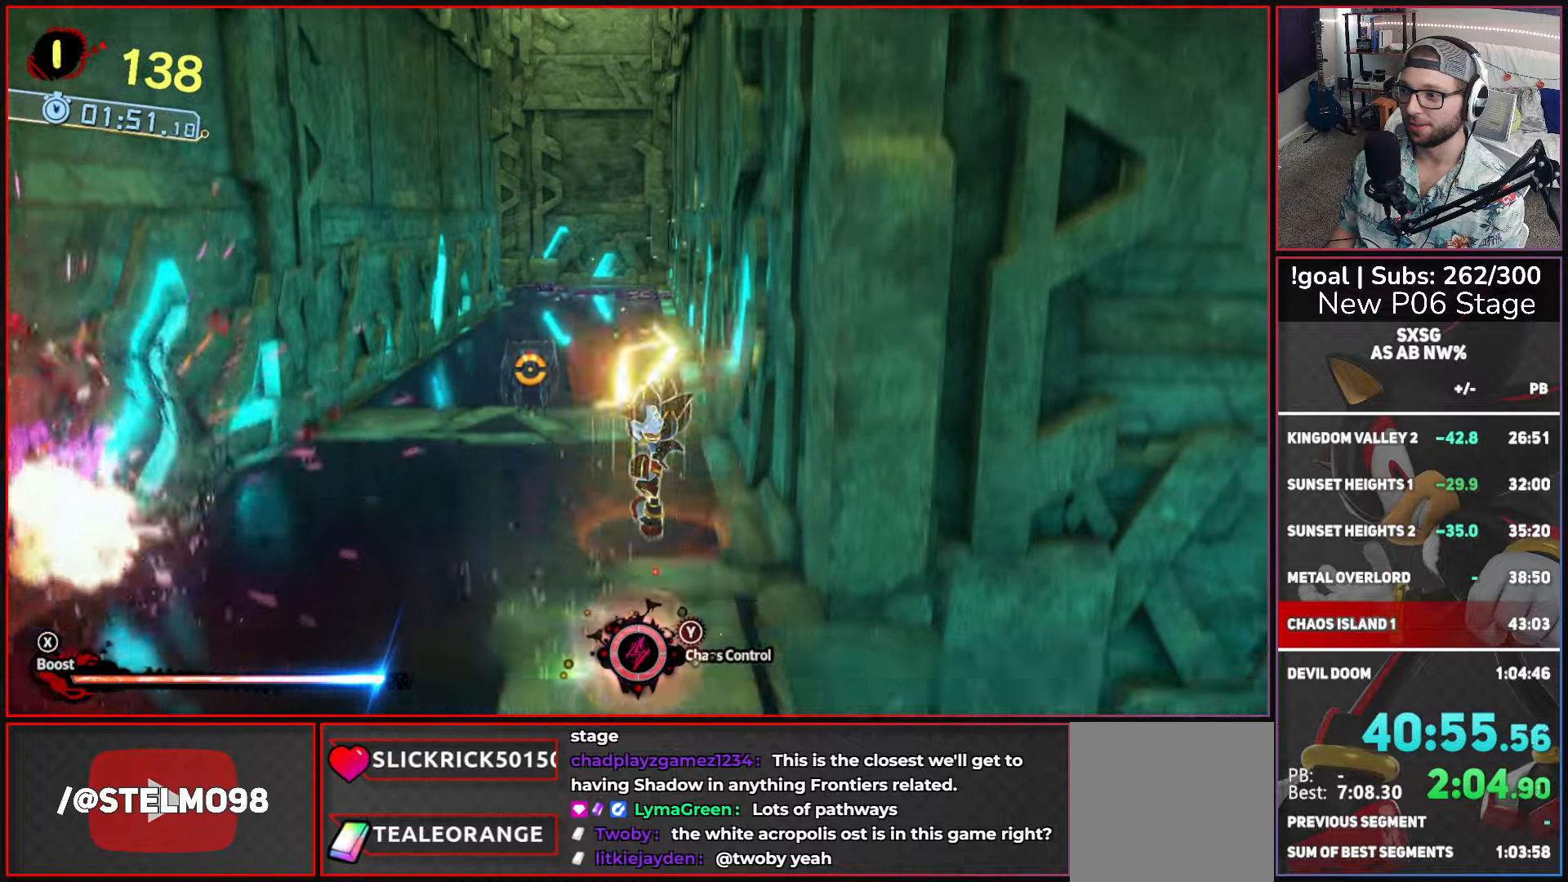
{"buttons": ["X"], "left_stick": "up", "right_stick": "center", "button_events": [[17, "B", "up"], [167, "X", "down"]]}
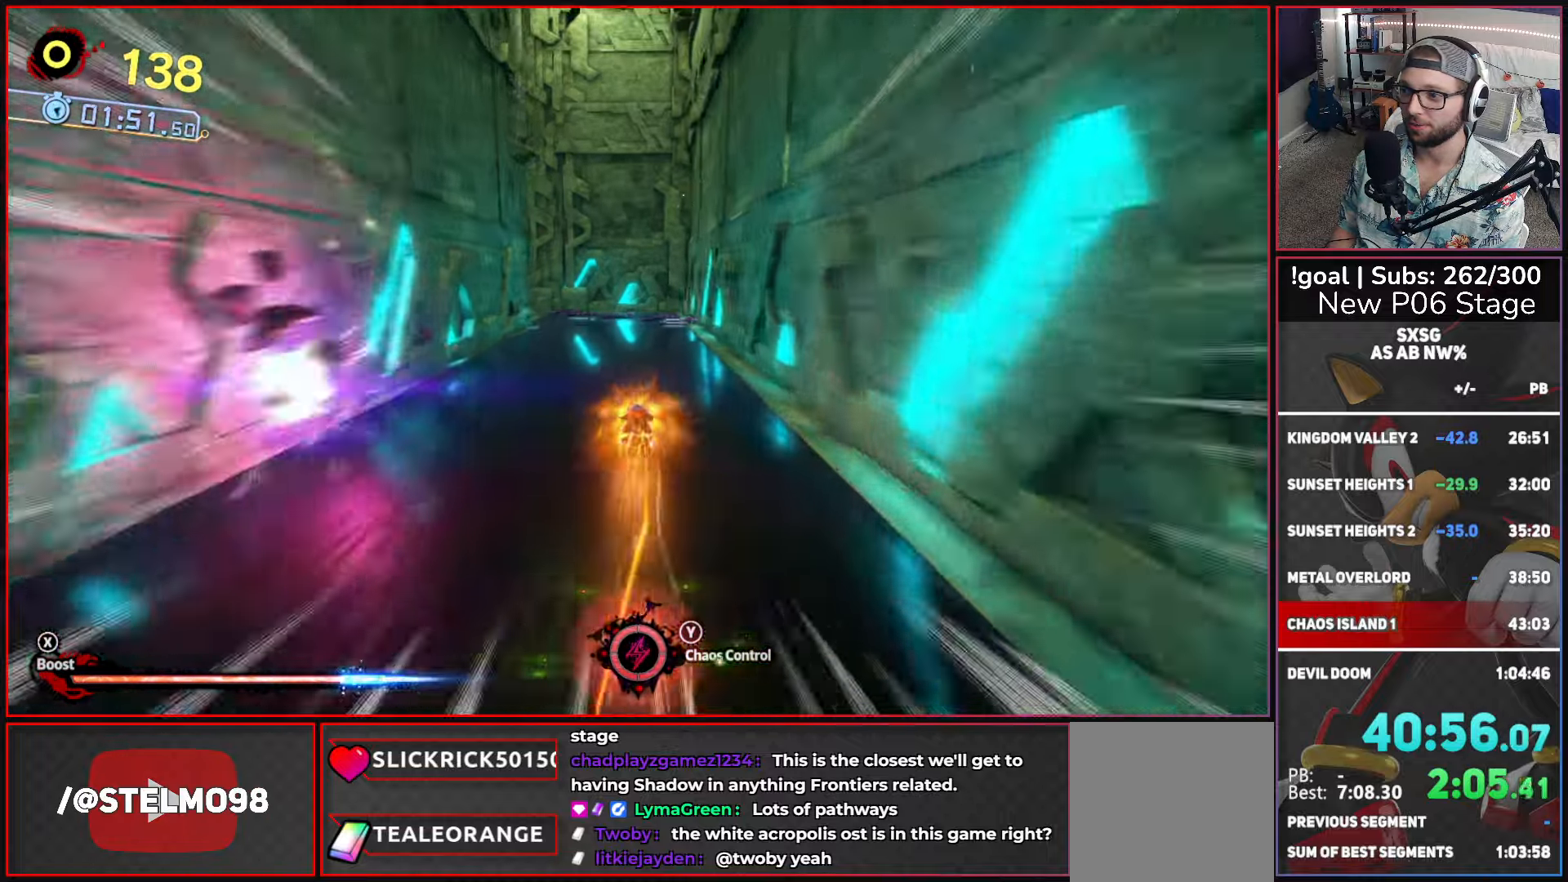
{"buttons": ["X"], "left_stick": "up", "right_stick": "center", "button_events": []}
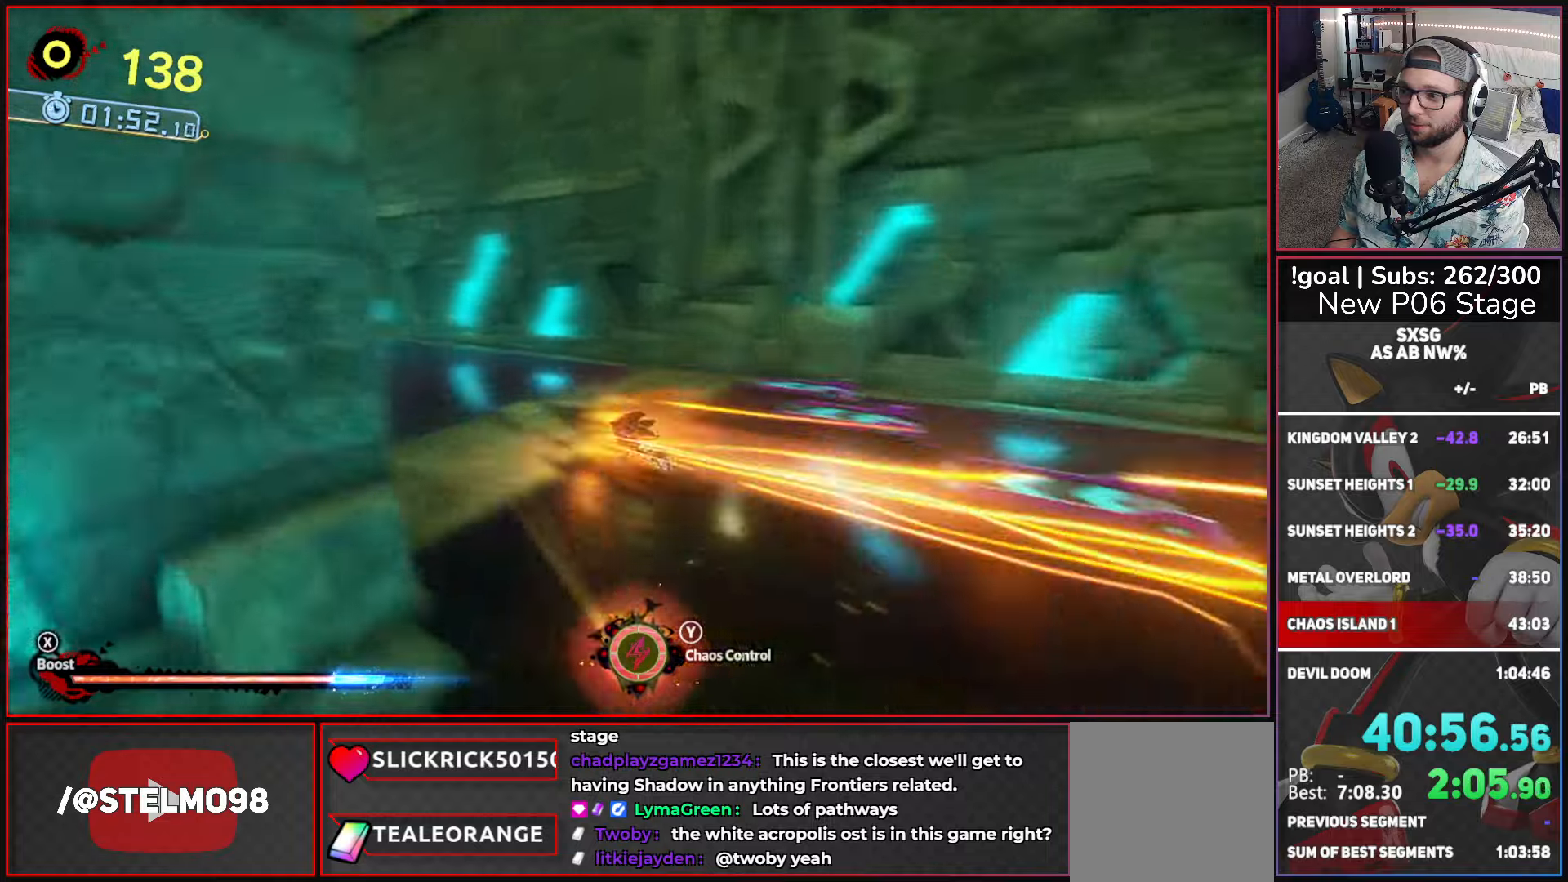
{"buttons": ["X"], "left_stick": "up-right", "right_stick": "center", "button_events": []}
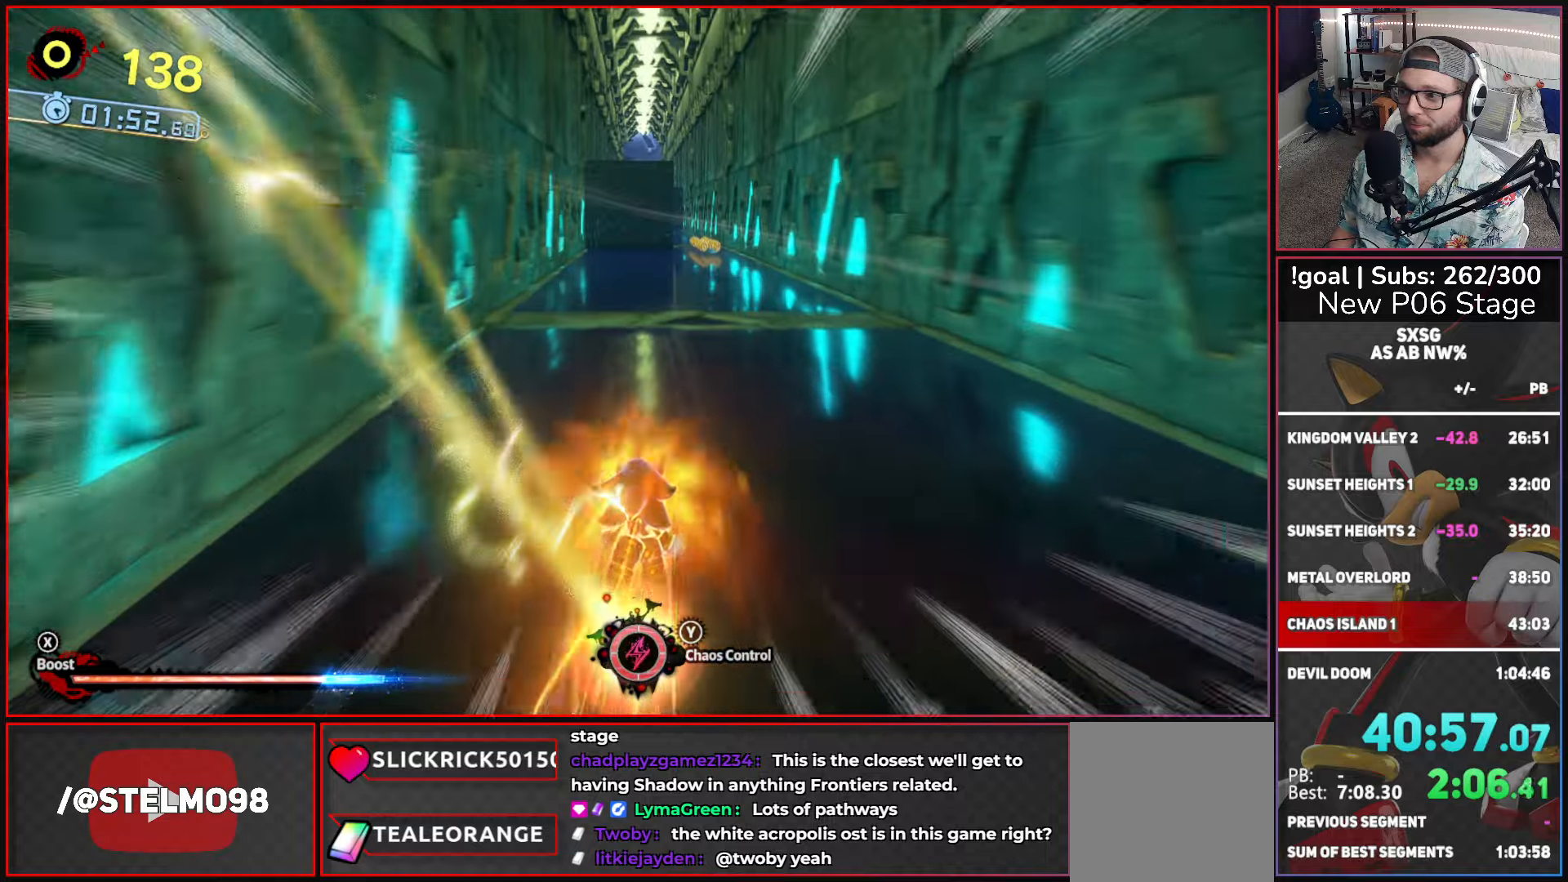
{"buttons": ["X"], "left_stick": "up", "right_stick": "center", "button_events": []}
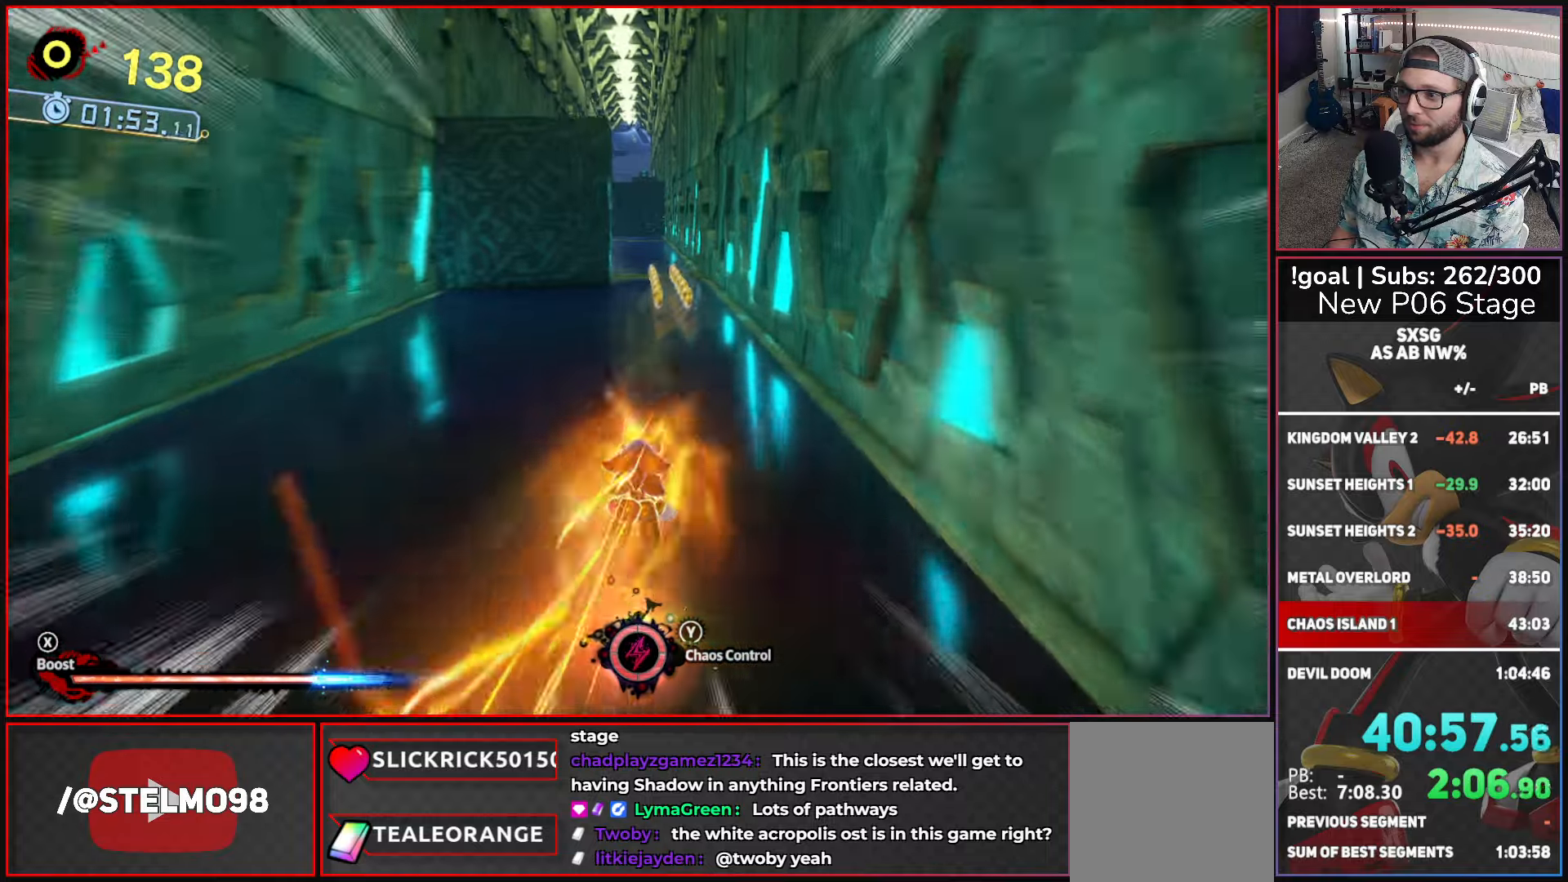
{"buttons": ["X"], "left_stick": "up", "right_stick": "center", "button_events": []}
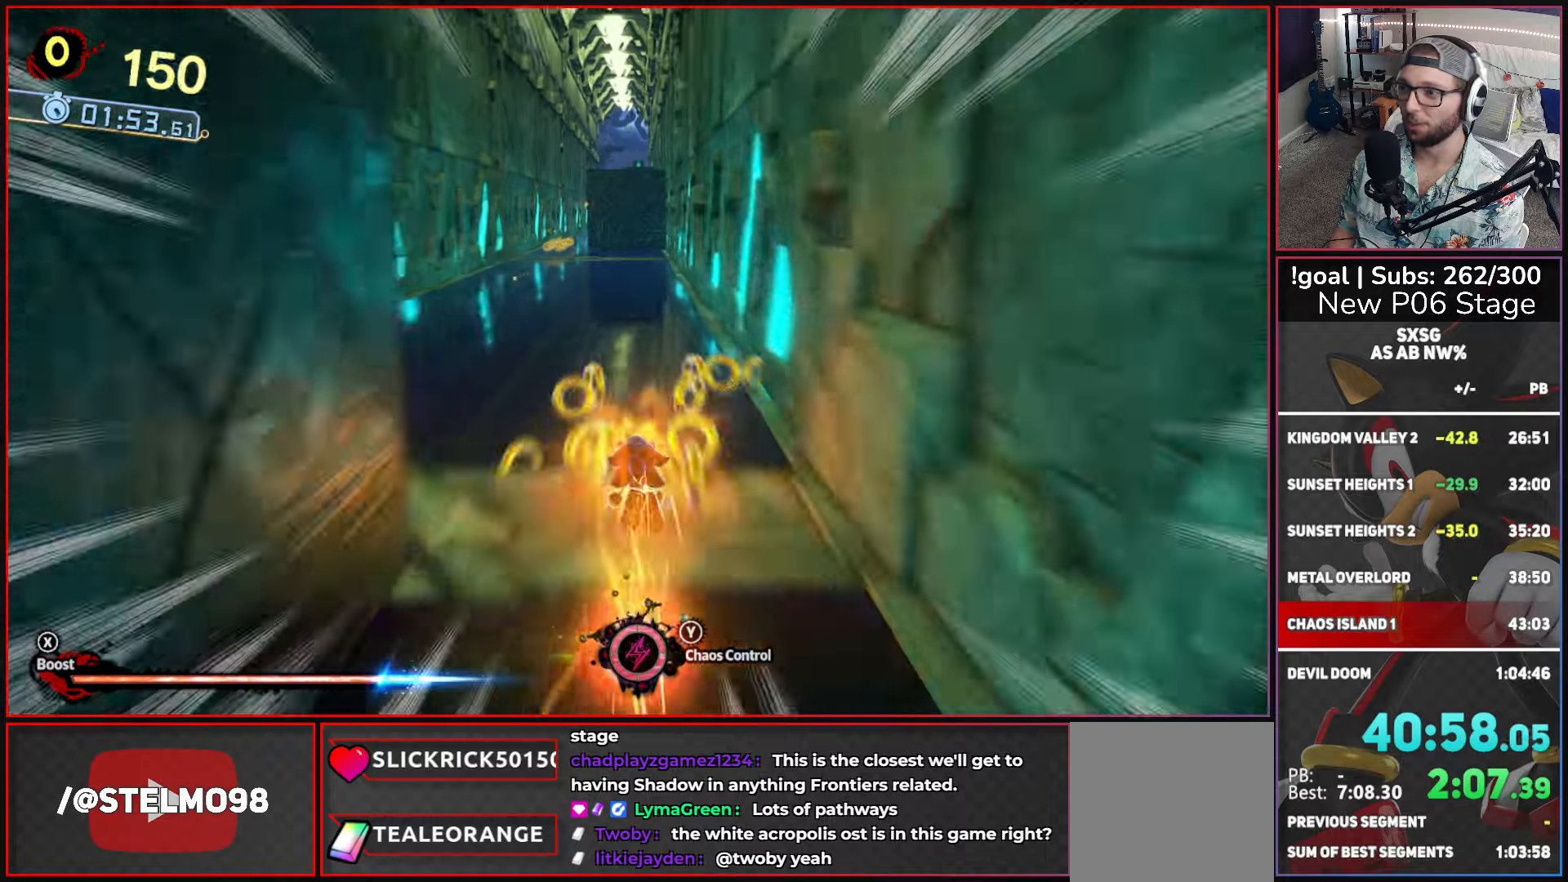
{"buttons": ["X"], "left_stick": "up-left", "right_stick": "center", "button_events": []}
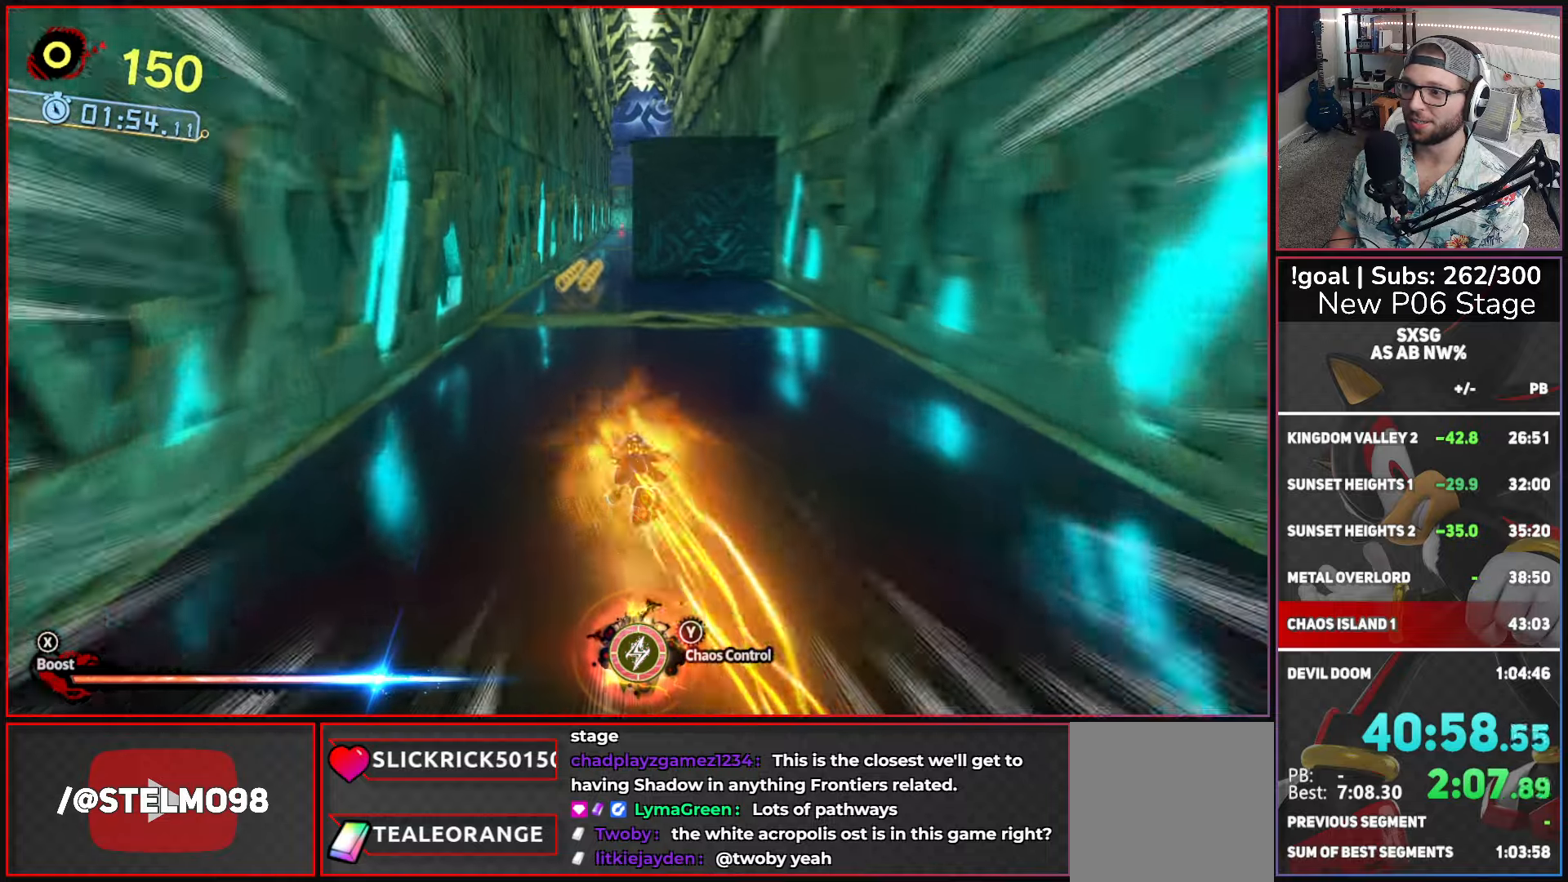
{"buttons": ["X"], "left_stick": "up", "right_stick": "center", "button_events": []}
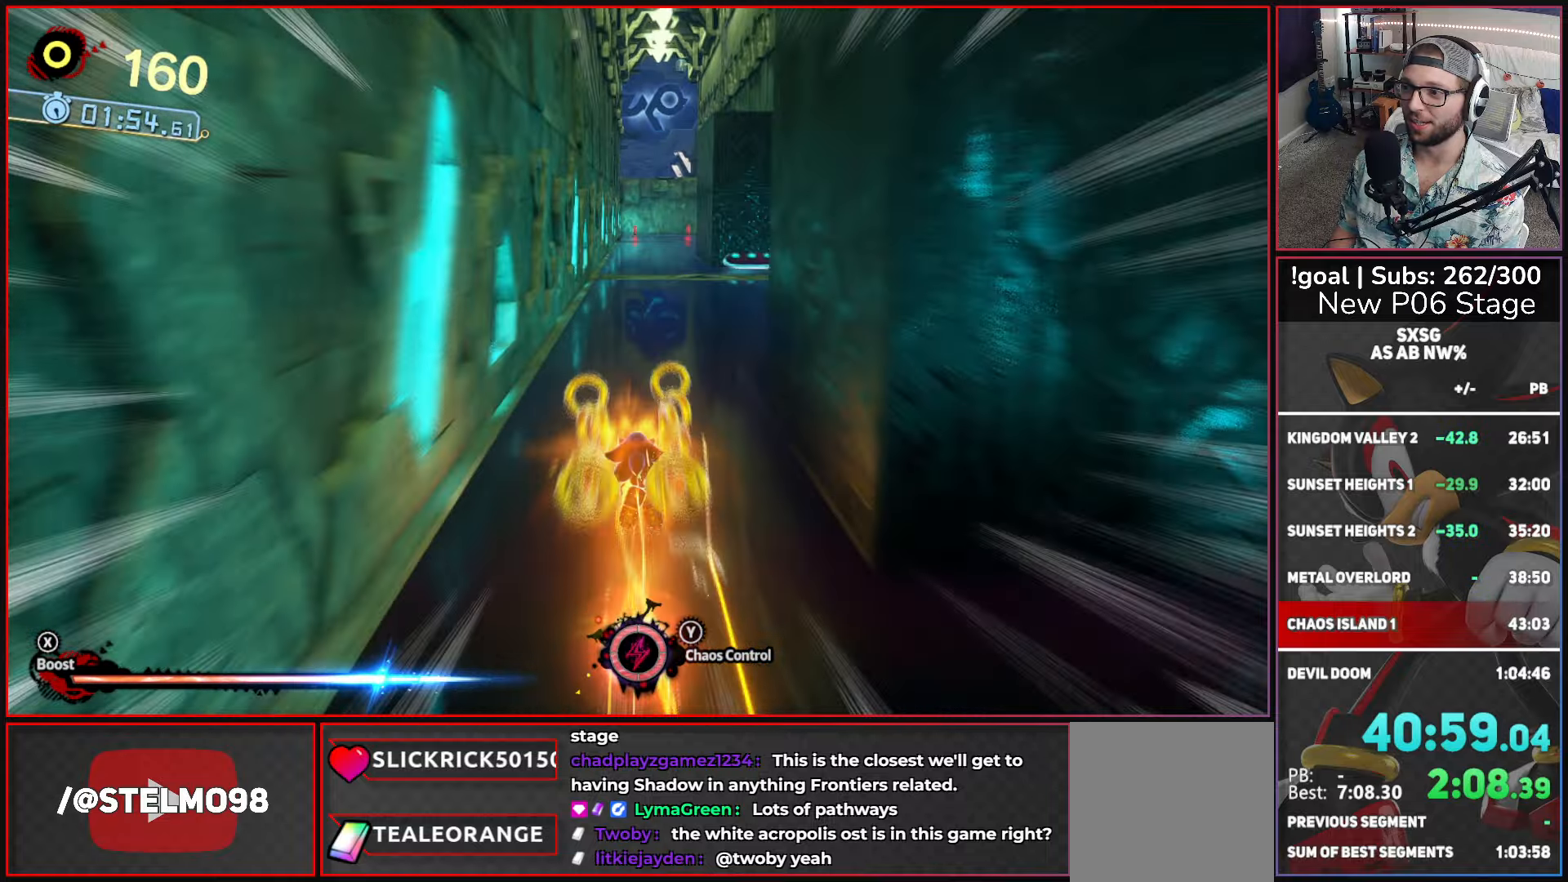
{"buttons": ["X"], "left_stick": "up-right", "right_stick": "center", "button_events": []}
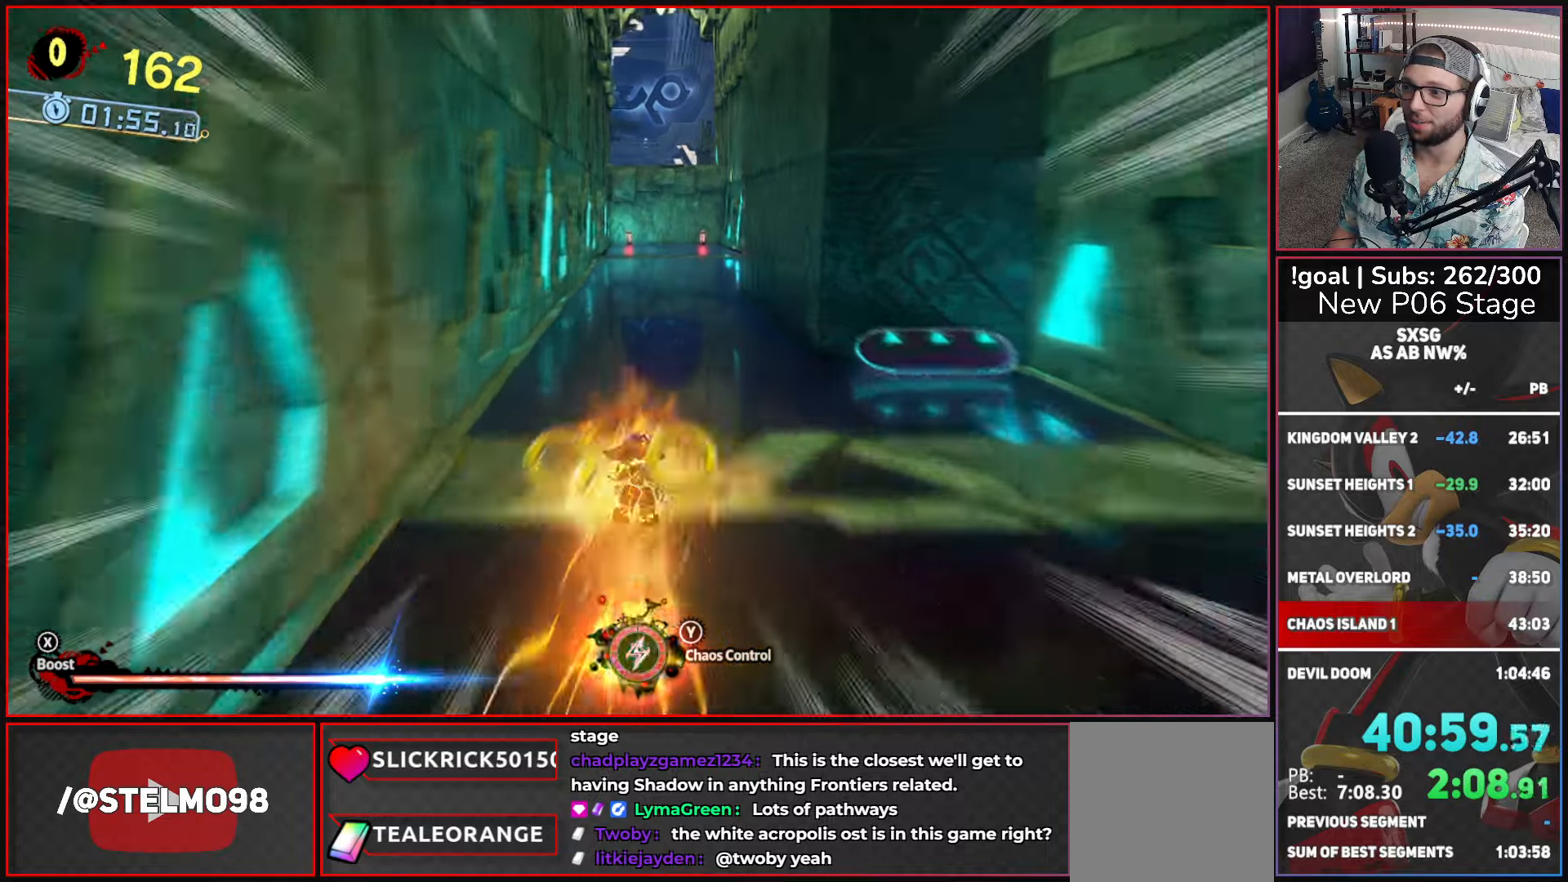
{"buttons": [], "left_stick": "up", "right_stick": "center", "button_events": [[16, "L2", "down"], [383, "L2", "up"], [450, "X", "up"]]}
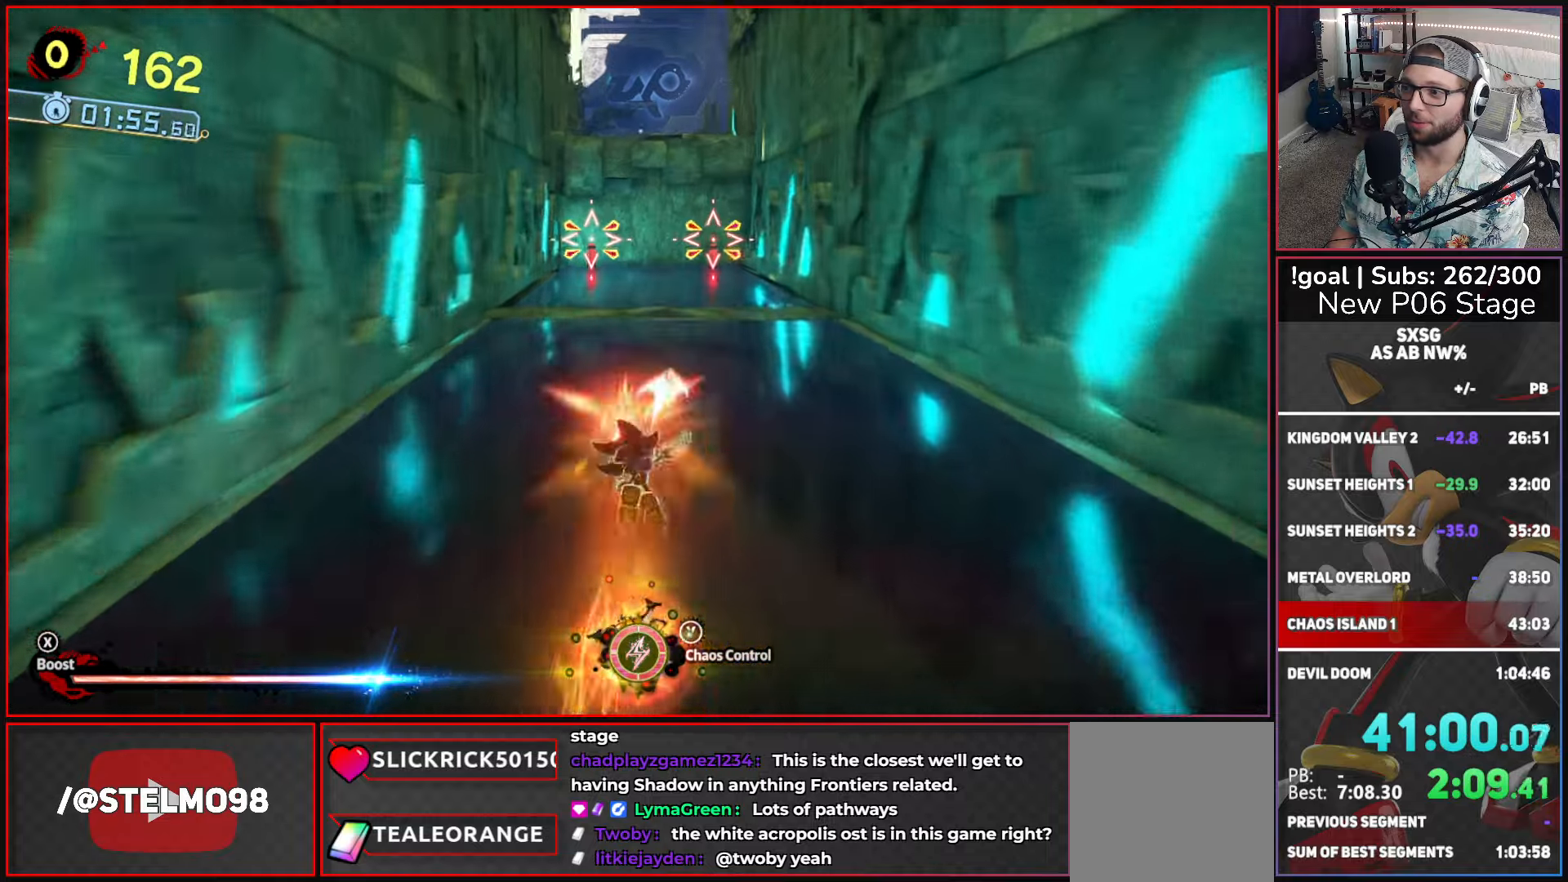
{"buttons": [], "left_stick": "up", "right_stick": "center", "button_events": [[333, "A", "down"], [450, "A", "up"]]}